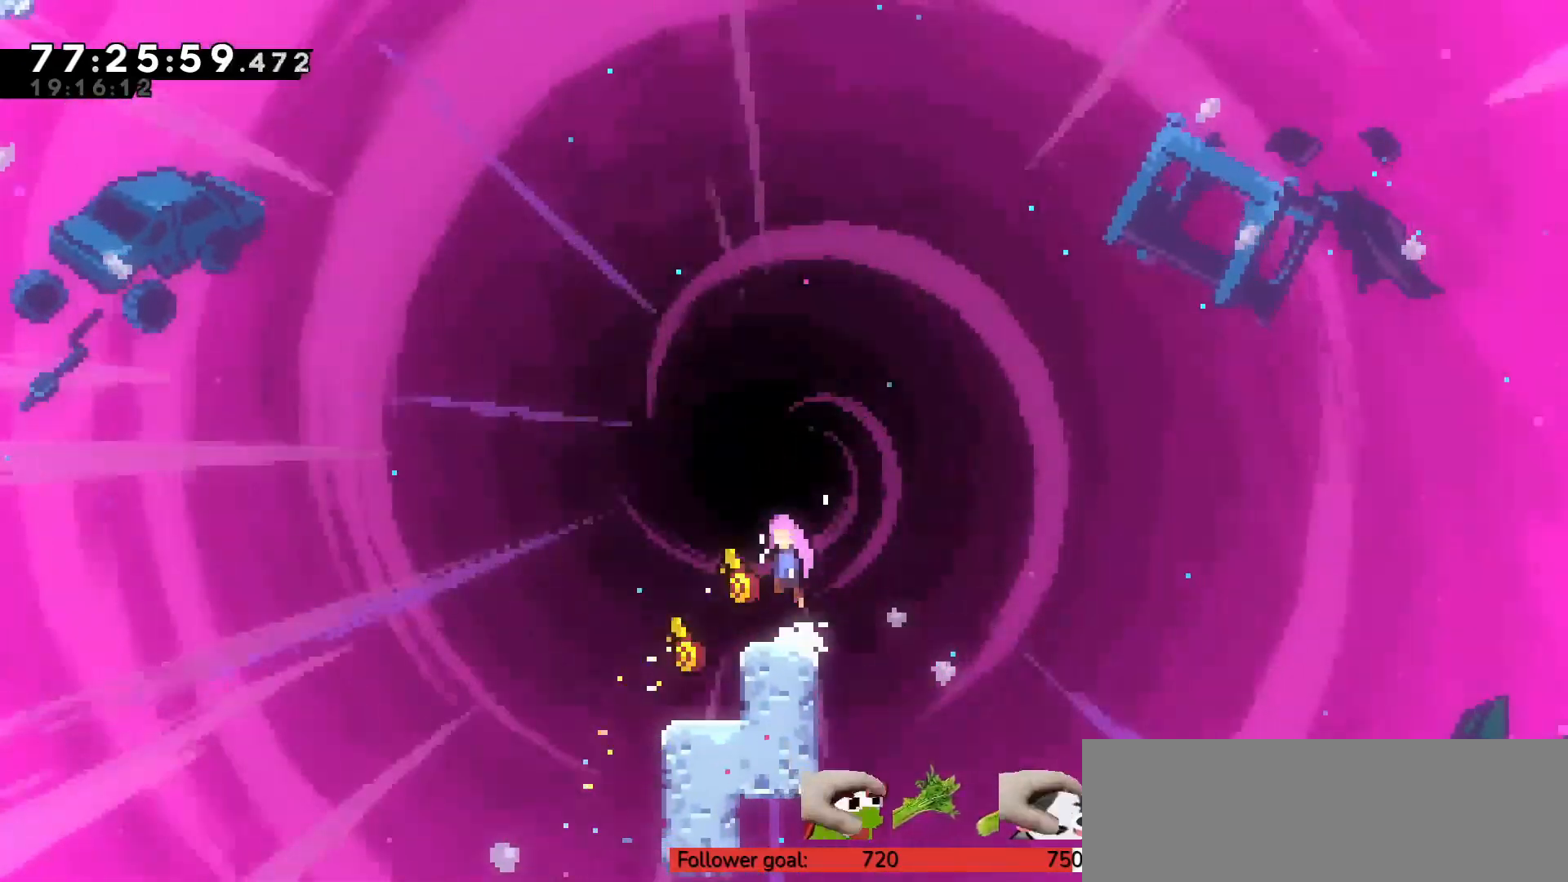
Gameplay with keyboard; each line is a JSON object with the keys held at the frame after it. "events" lists presses ("down") and releases ("up") of "c", "down", "escape", "left", "return", "right", "s", "up", "v", "x" and "z" between this image and that frame as [ms after this image, input, new state], when the widget could be followed in between. No other keys are recorded. Mouse input is not recorded.
{"keys": [], "events": [[117, "left", "up"], [400, "c", "up"], [450, "z", "up"]]}
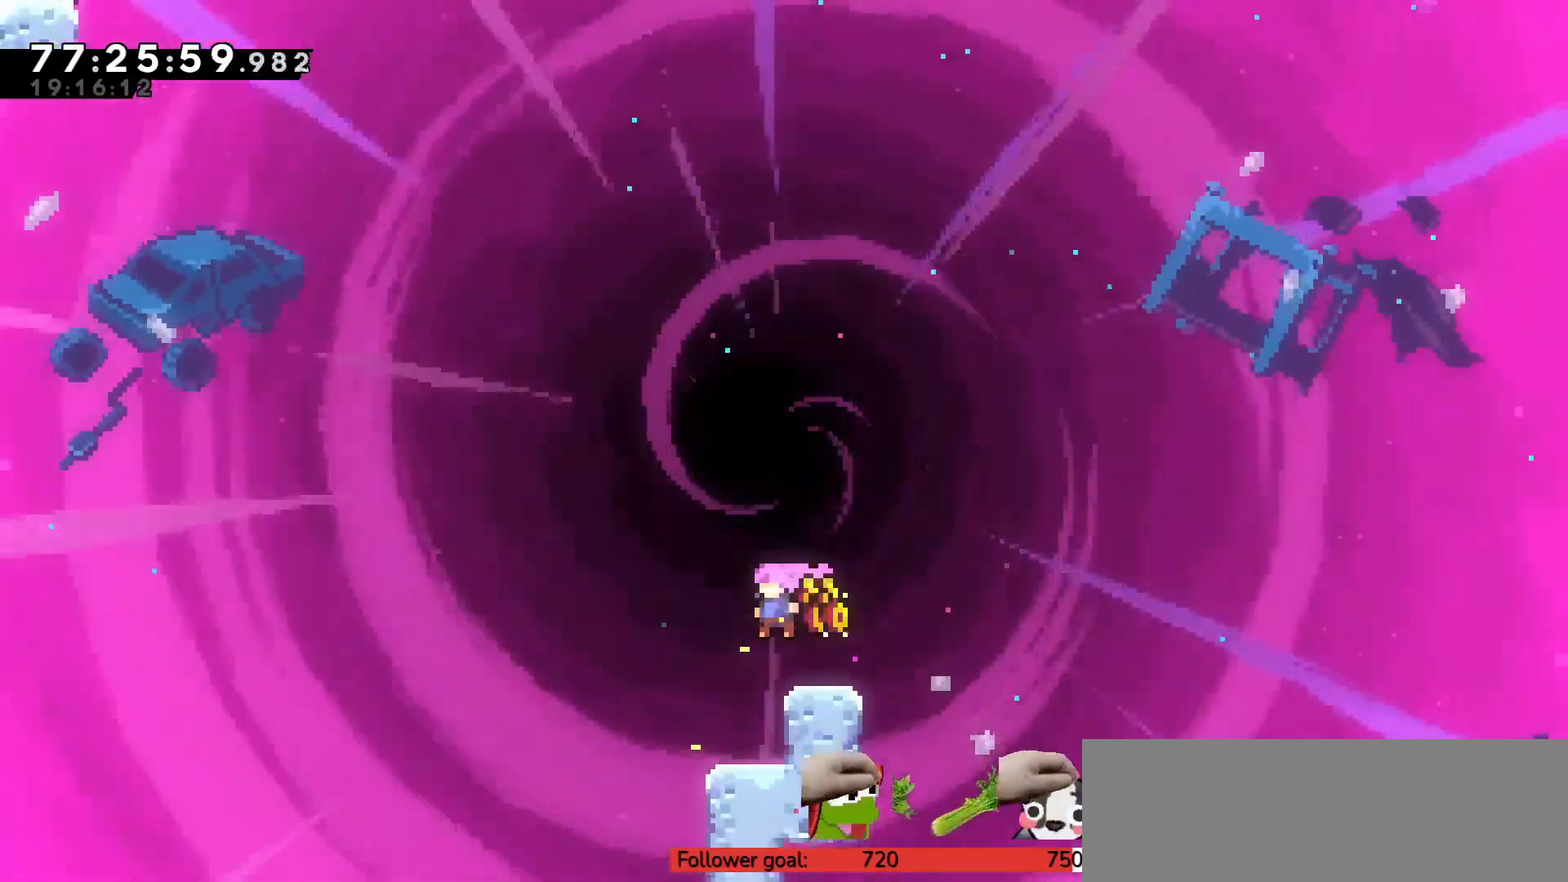
{"keys": ["c", "left", "up", "z"], "events": [[83, "left", "down"], [133, "c", "down"], [267, "up", "down"], [317, "z", "down"]]}
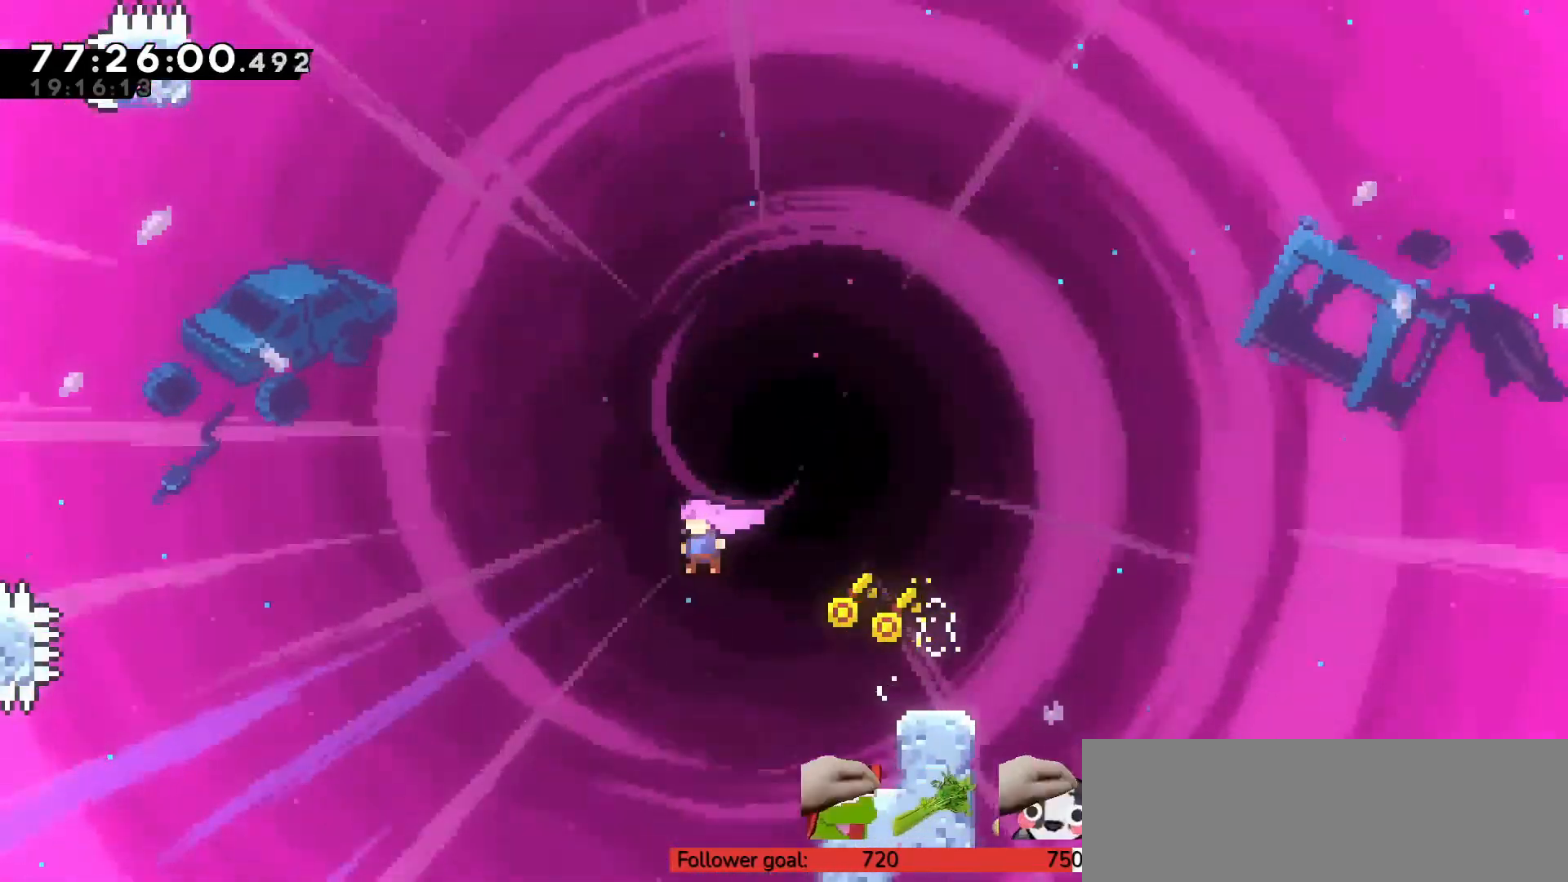
{"keys": ["c", "left", "up", "z"], "events": []}
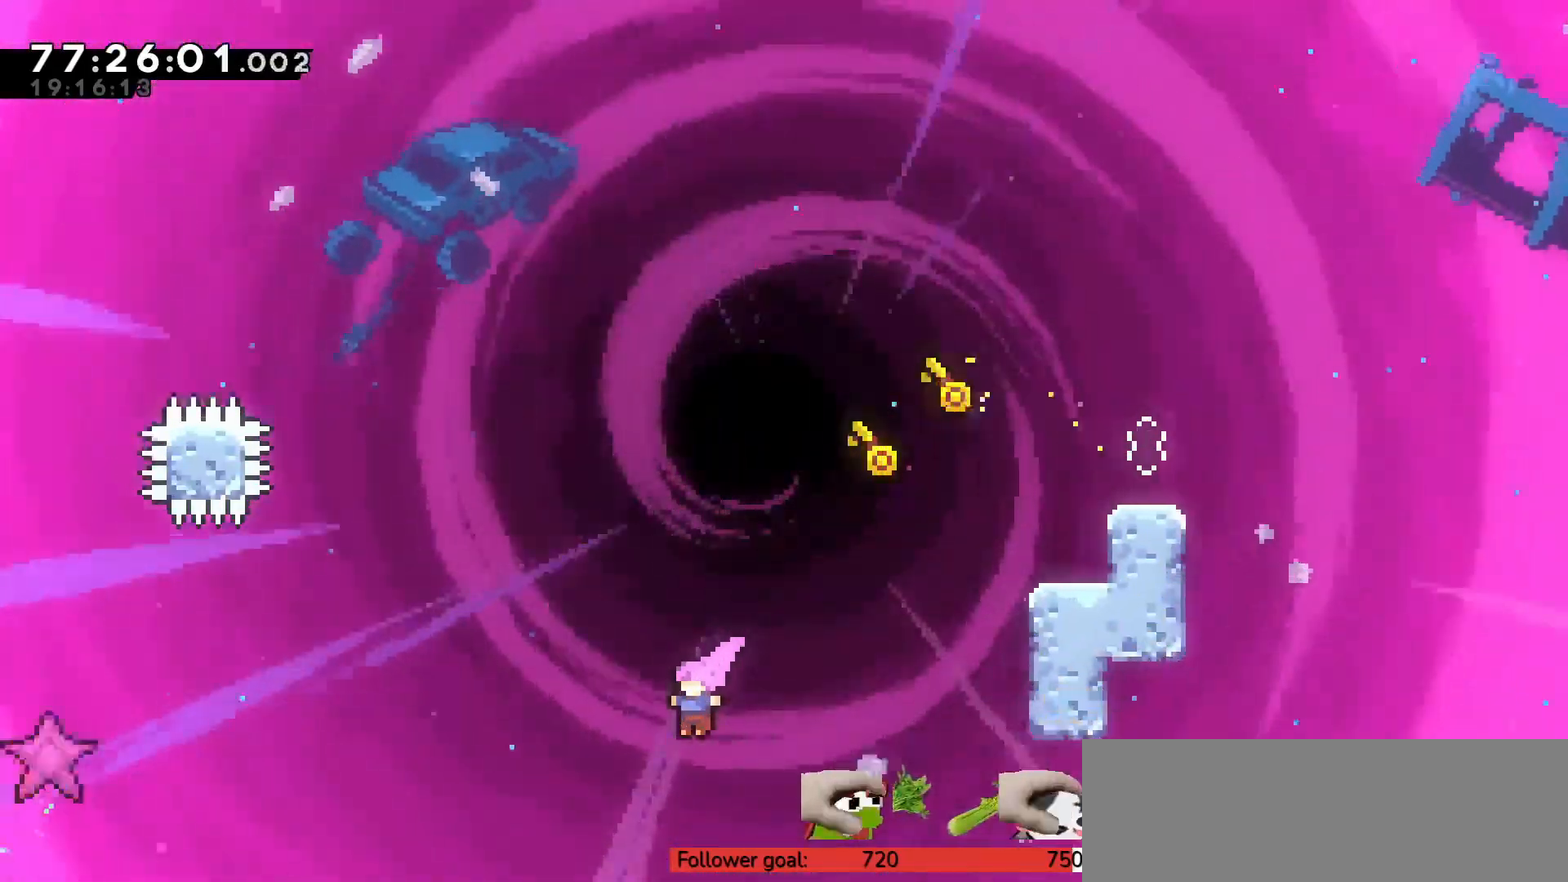
{"keys": ["left", "up", "z"], "events": [[233, "c", "up"]]}
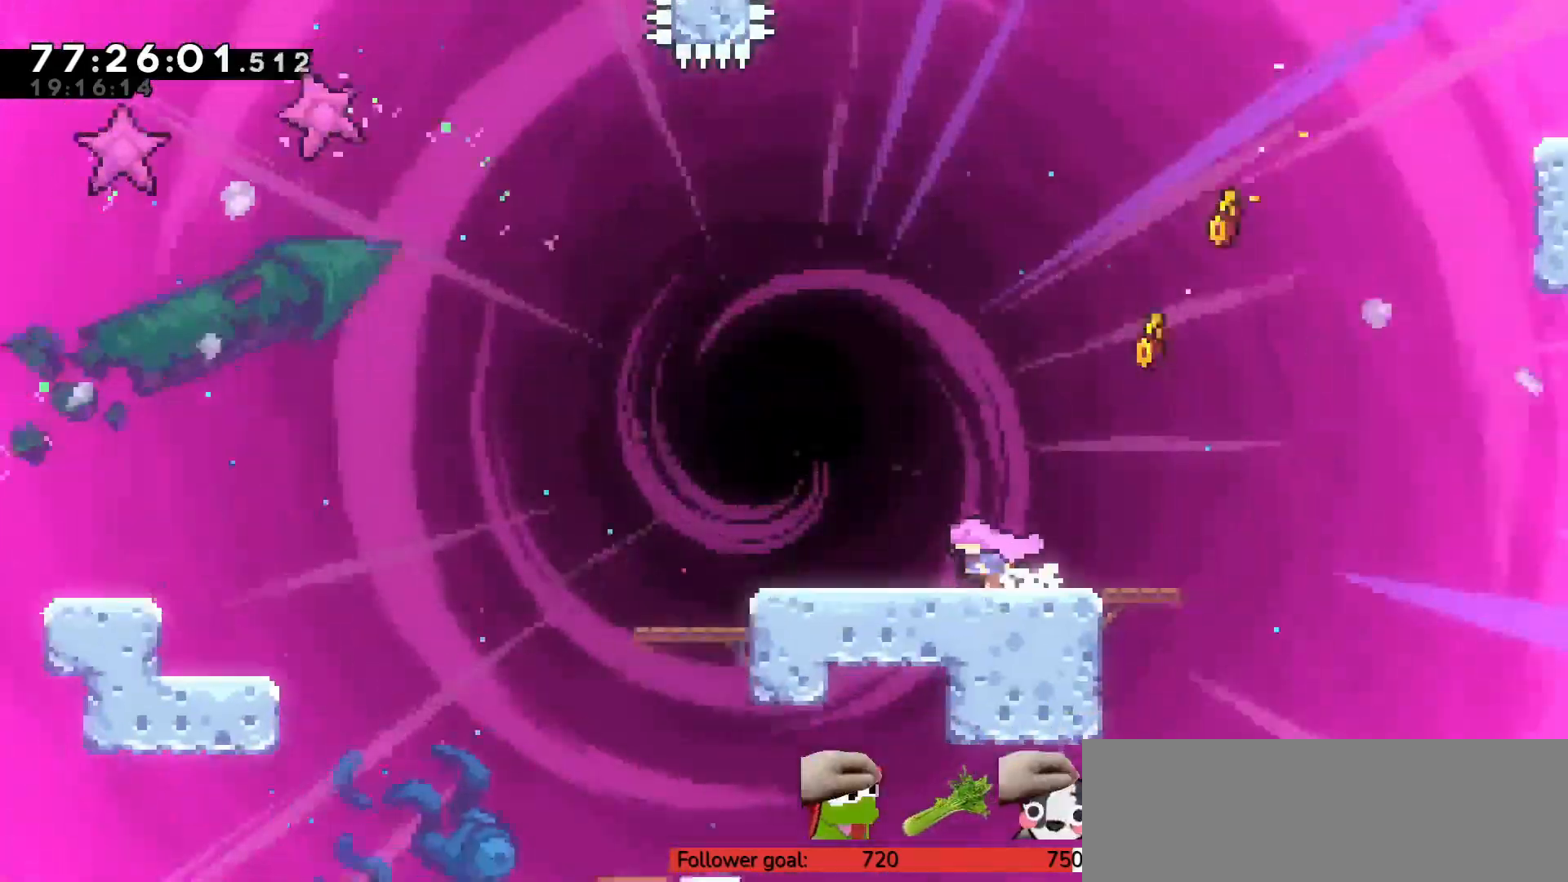
{"keys": ["left", "up", "z"], "events": []}
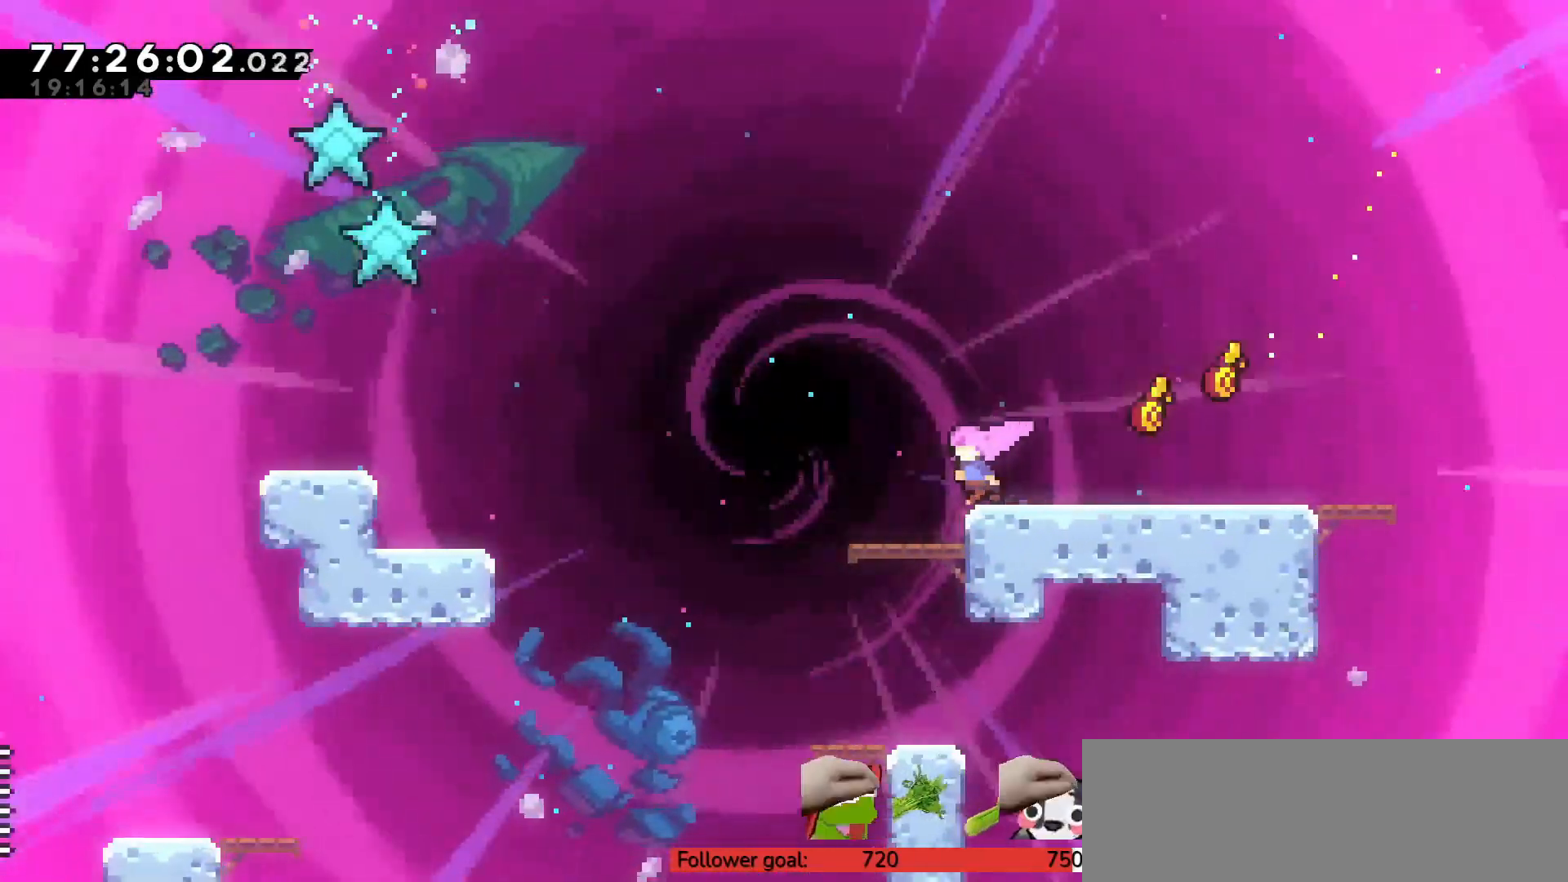
{"keys": ["c", "left", "up", "z"], "events": [[433, "c", "down"]]}
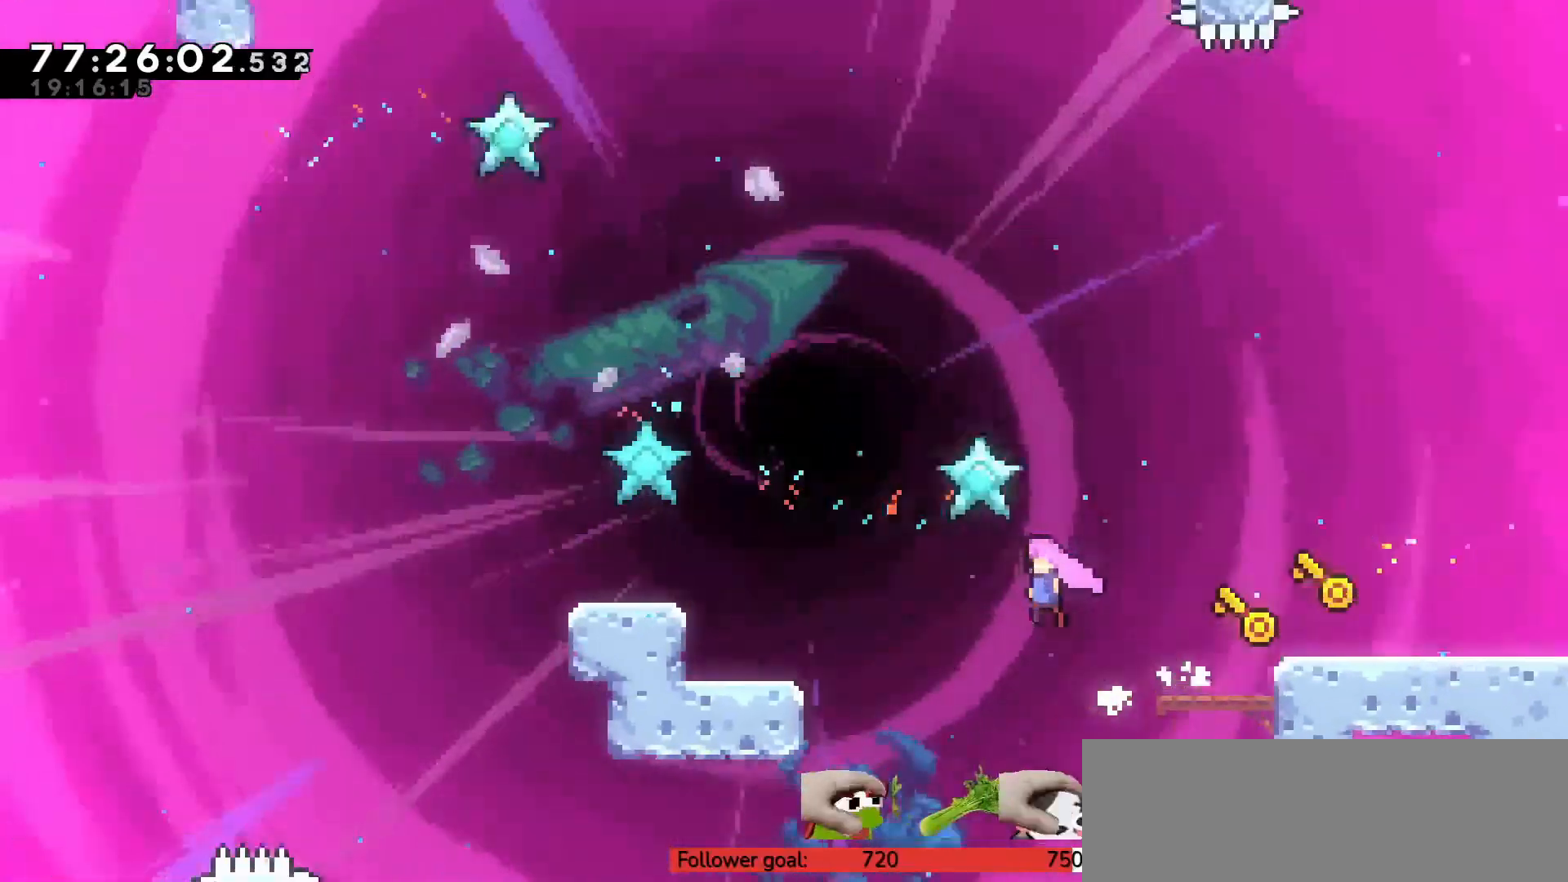
{"keys": ["c", "left", "up", "z"], "events": []}
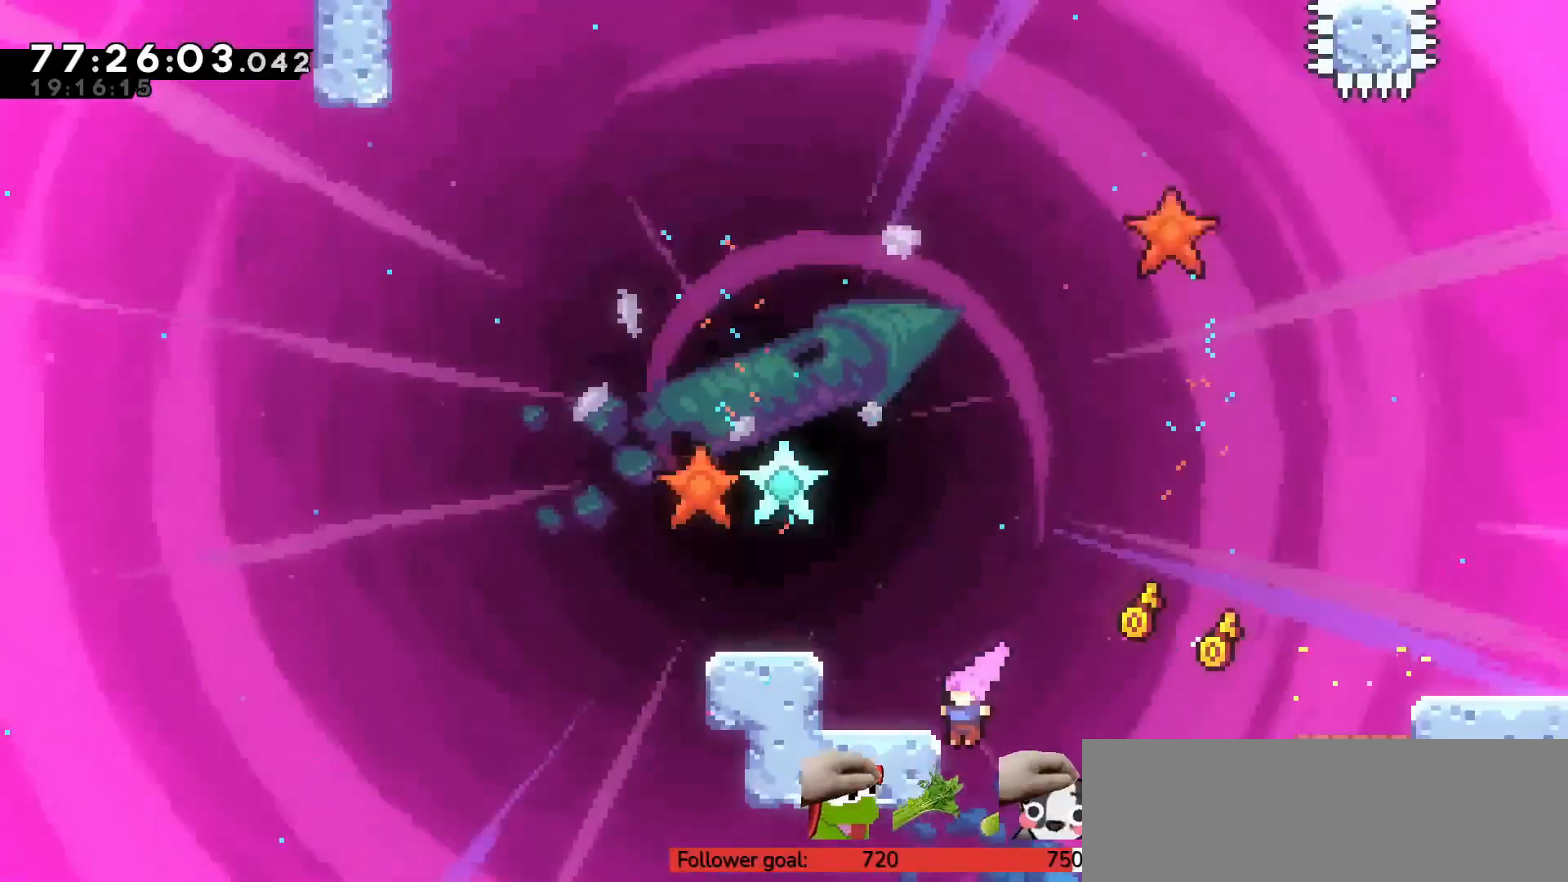
{"keys": ["left", "up", "z"], "events": [[267, "c", "up"]]}
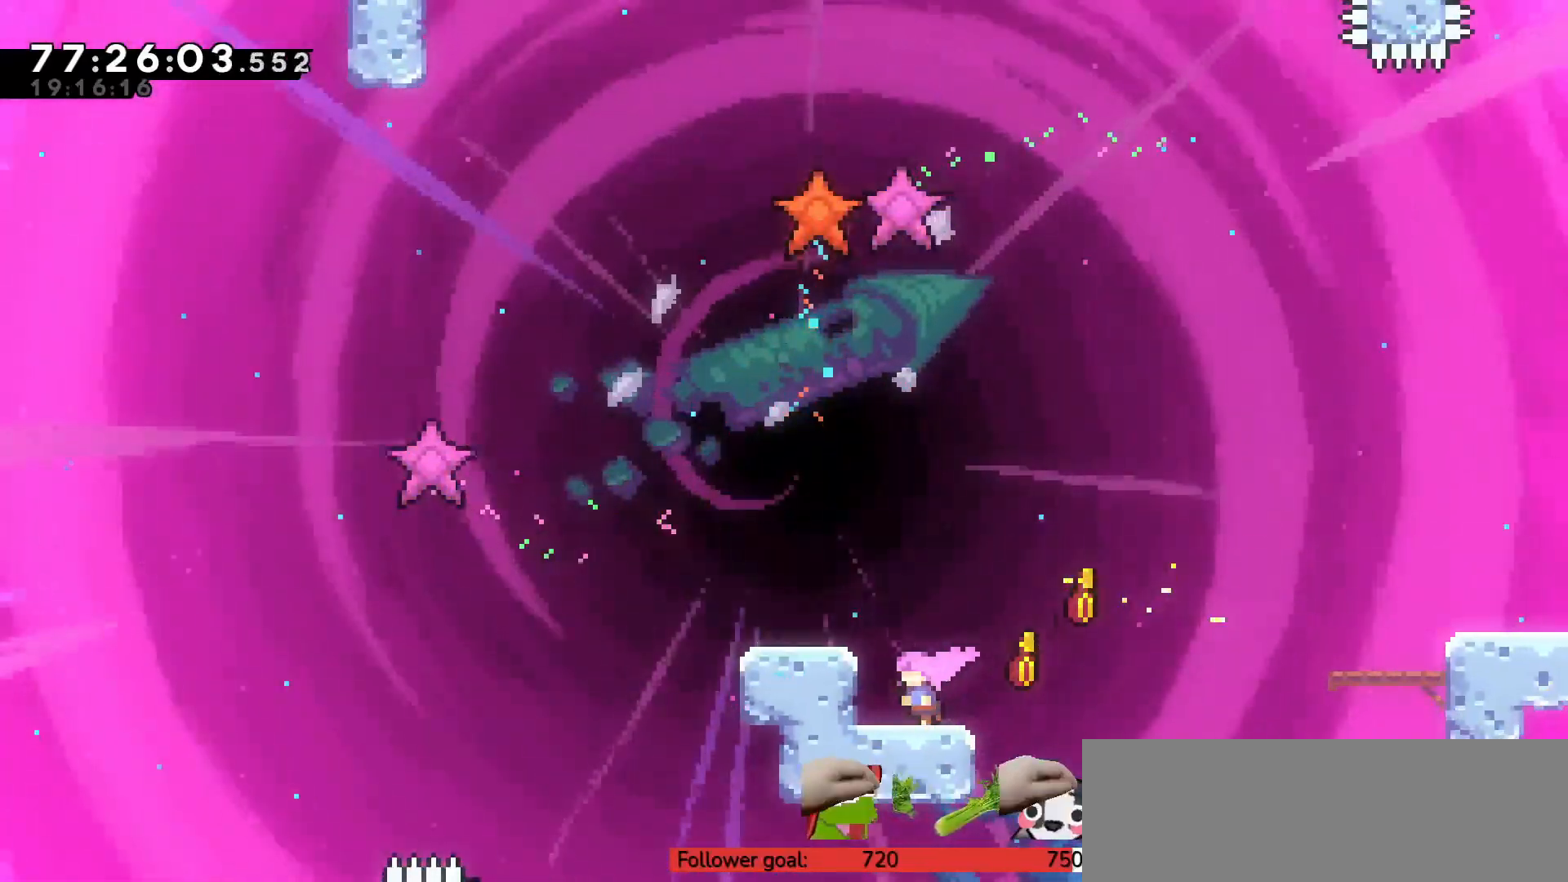
{"keys": ["left", "up", "z"], "events": []}
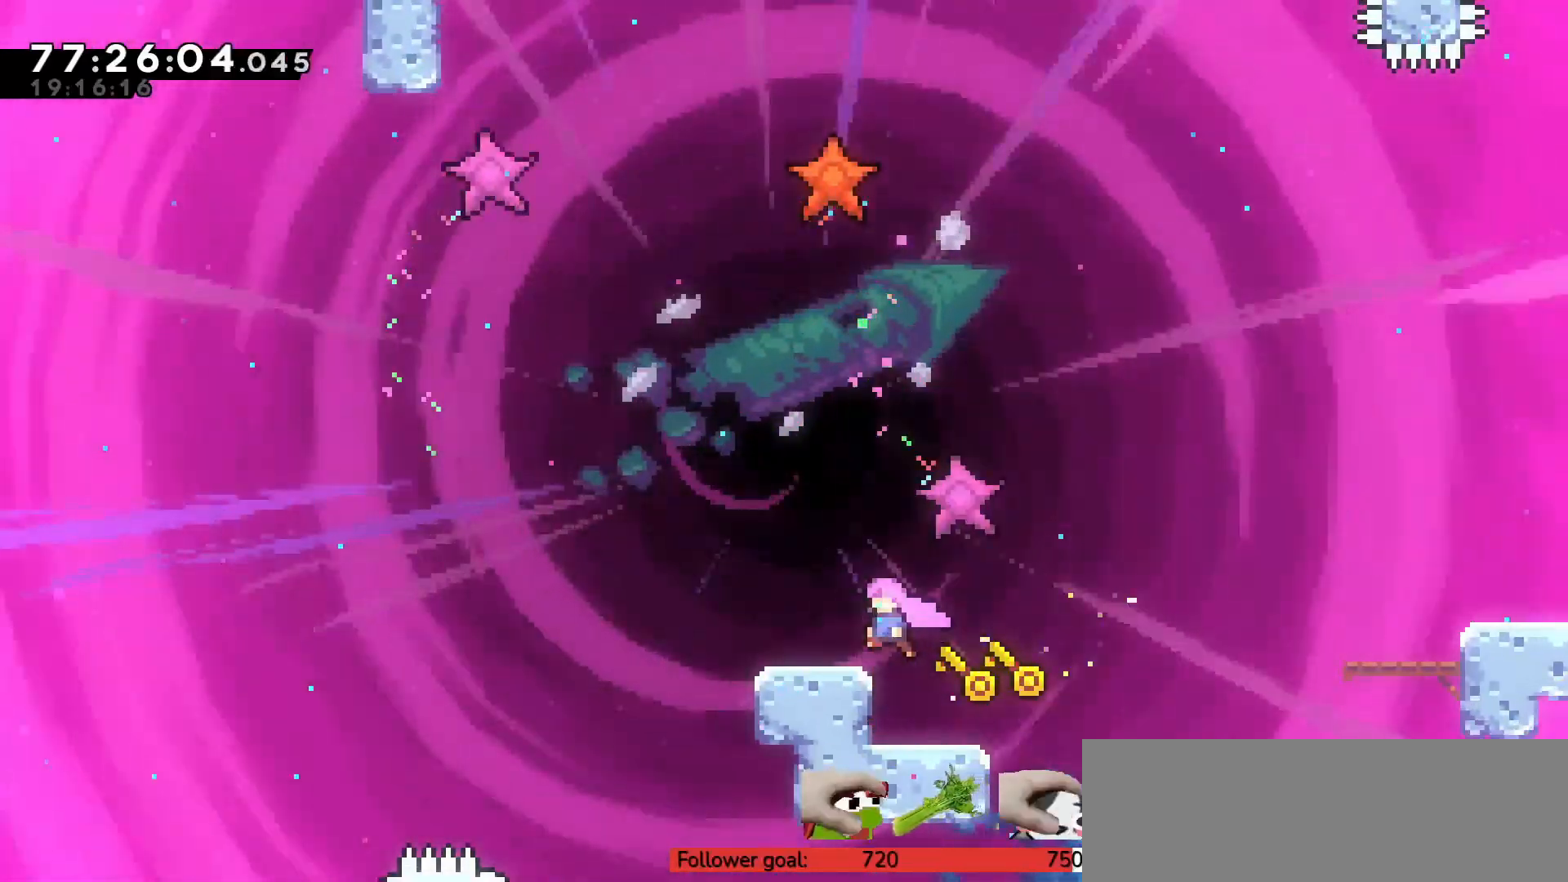
{"keys": [], "events": [[183, "left", "up"], [233, "up", "up"], [317, "z", "up"], [367, "left", "down"], [467, "left", "up"]]}
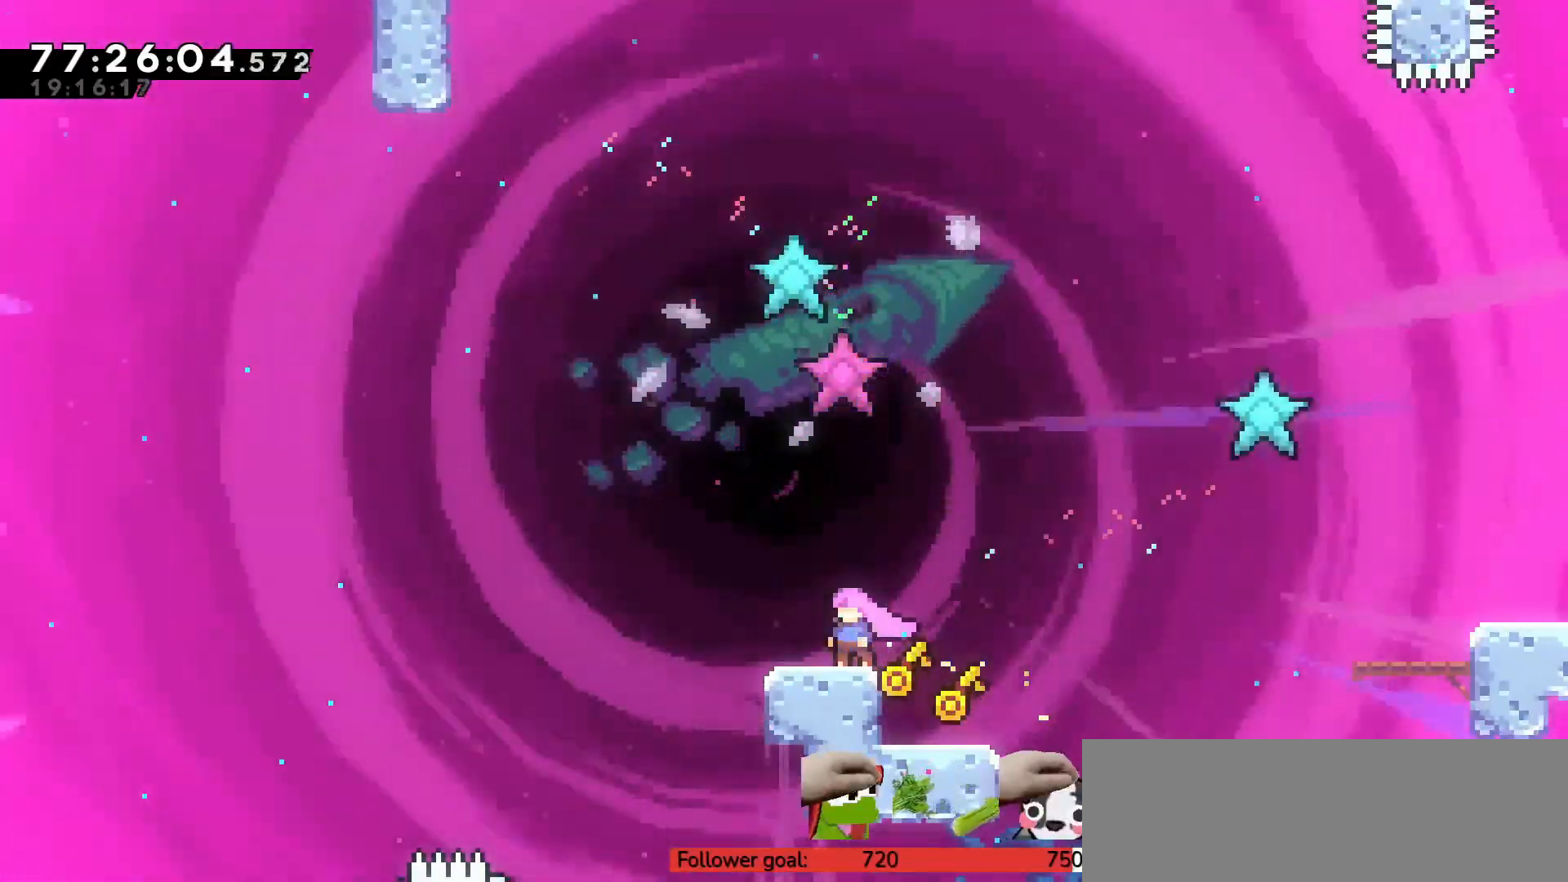
{"keys": [], "events": [[50, "left", "down"], [150, "left", "up"], [233, "left", "down"], [283, "left", "up"]]}
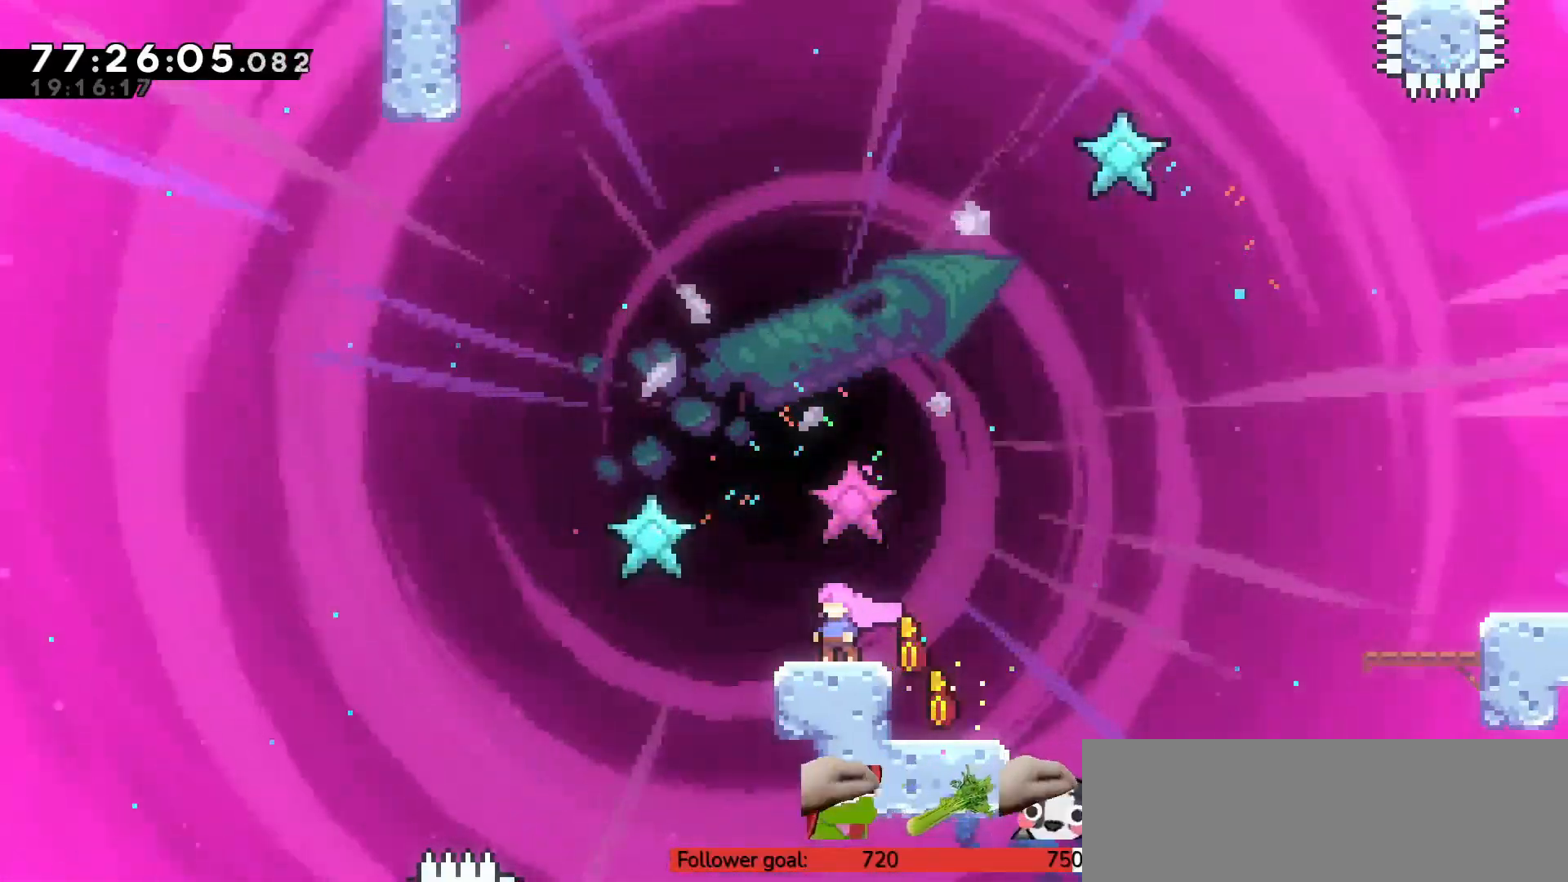
{"keys": ["c", "left"], "events": [[100, "left", "down"], [283, "c", "down"]]}
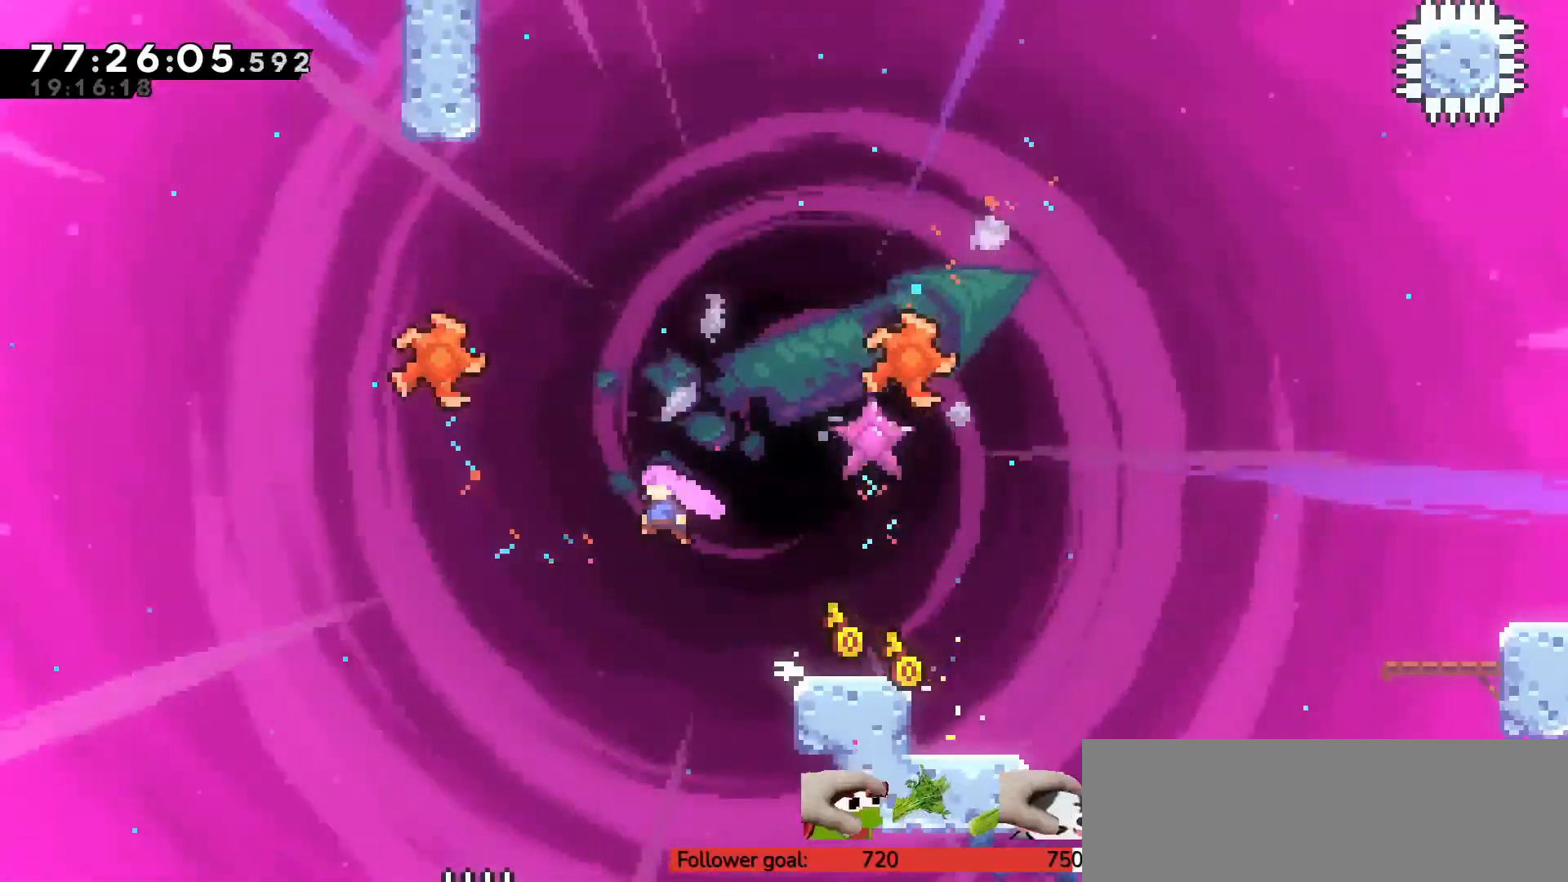
{"keys": ["left", "up"], "events": [[67, "c", "up"], [117, "left", "up"], [117, "up", "down"], [167, "x", "down"], [250, "x", "up"], [350, "left", "down"]]}
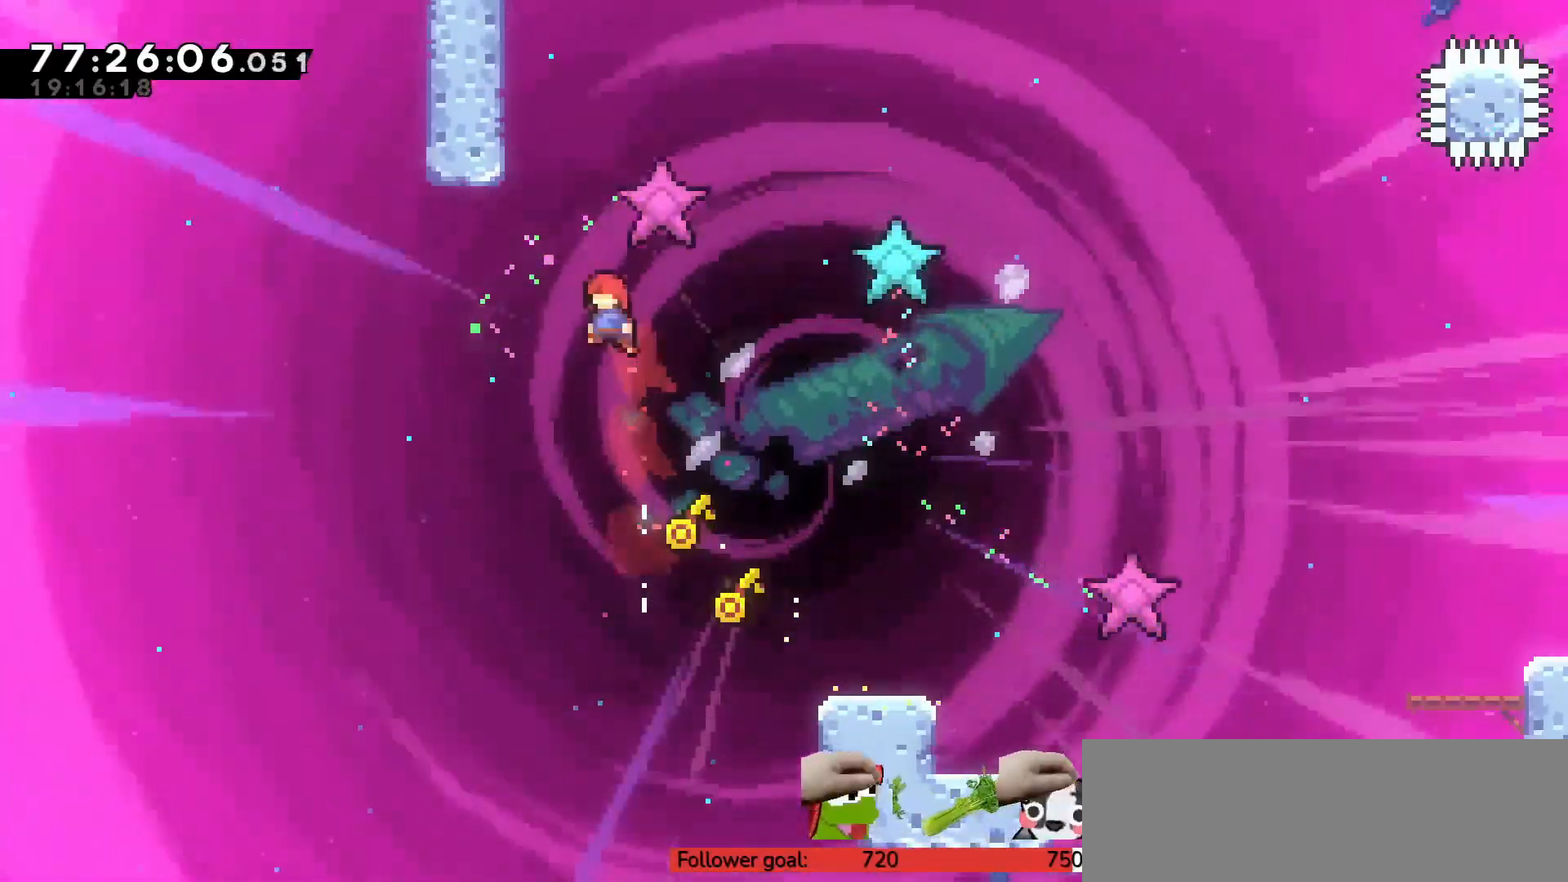
{"keys": ["left", "up", "z"], "events": [[117, "left", "up"], [167, "x", "down"], [250, "x", "up"], [300, "left", "down"], [300, "z", "down"]]}
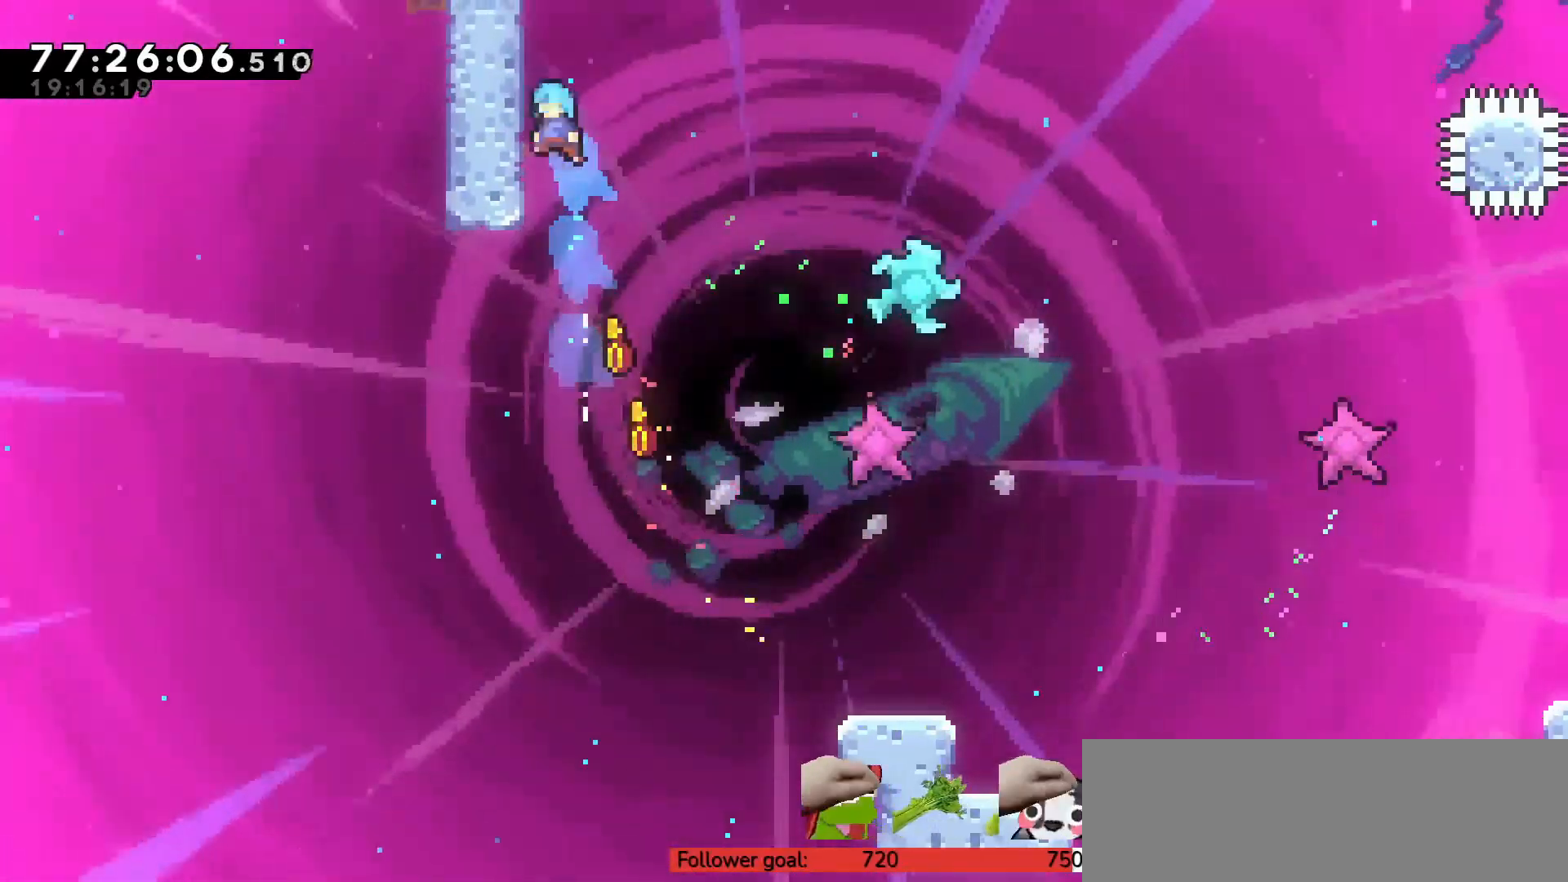
{"keys": ["left", "up", "z"], "events": [[83, "c", "down"], [350, "c", "up"]]}
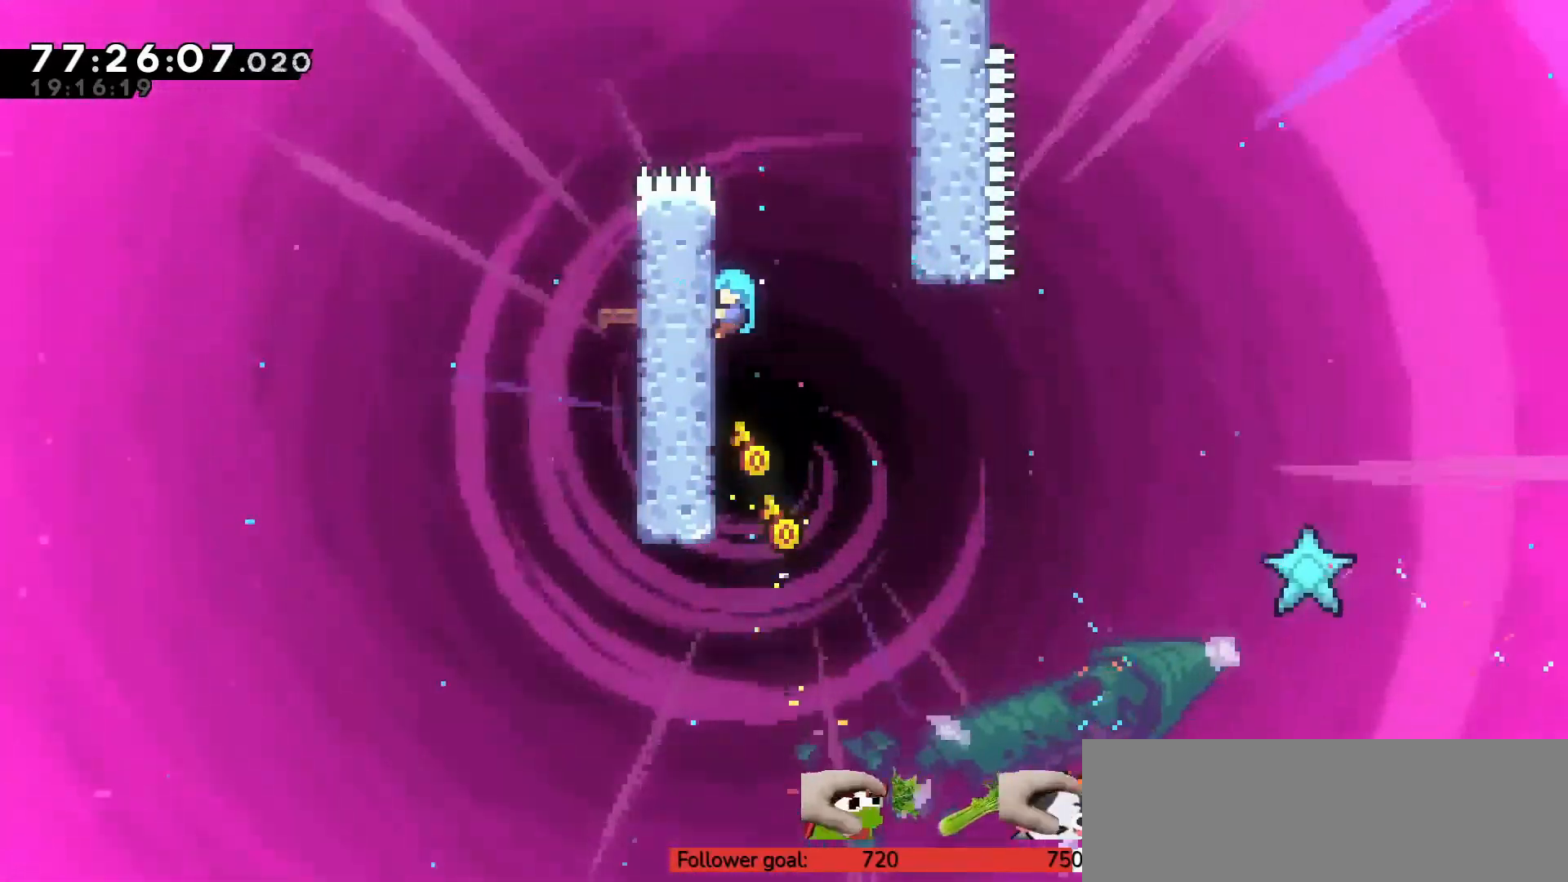
{"keys": ["c", "left", "up", "z"], "events": [[83, "left", "up"], [367, "left", "down"], [450, "c", "down"]]}
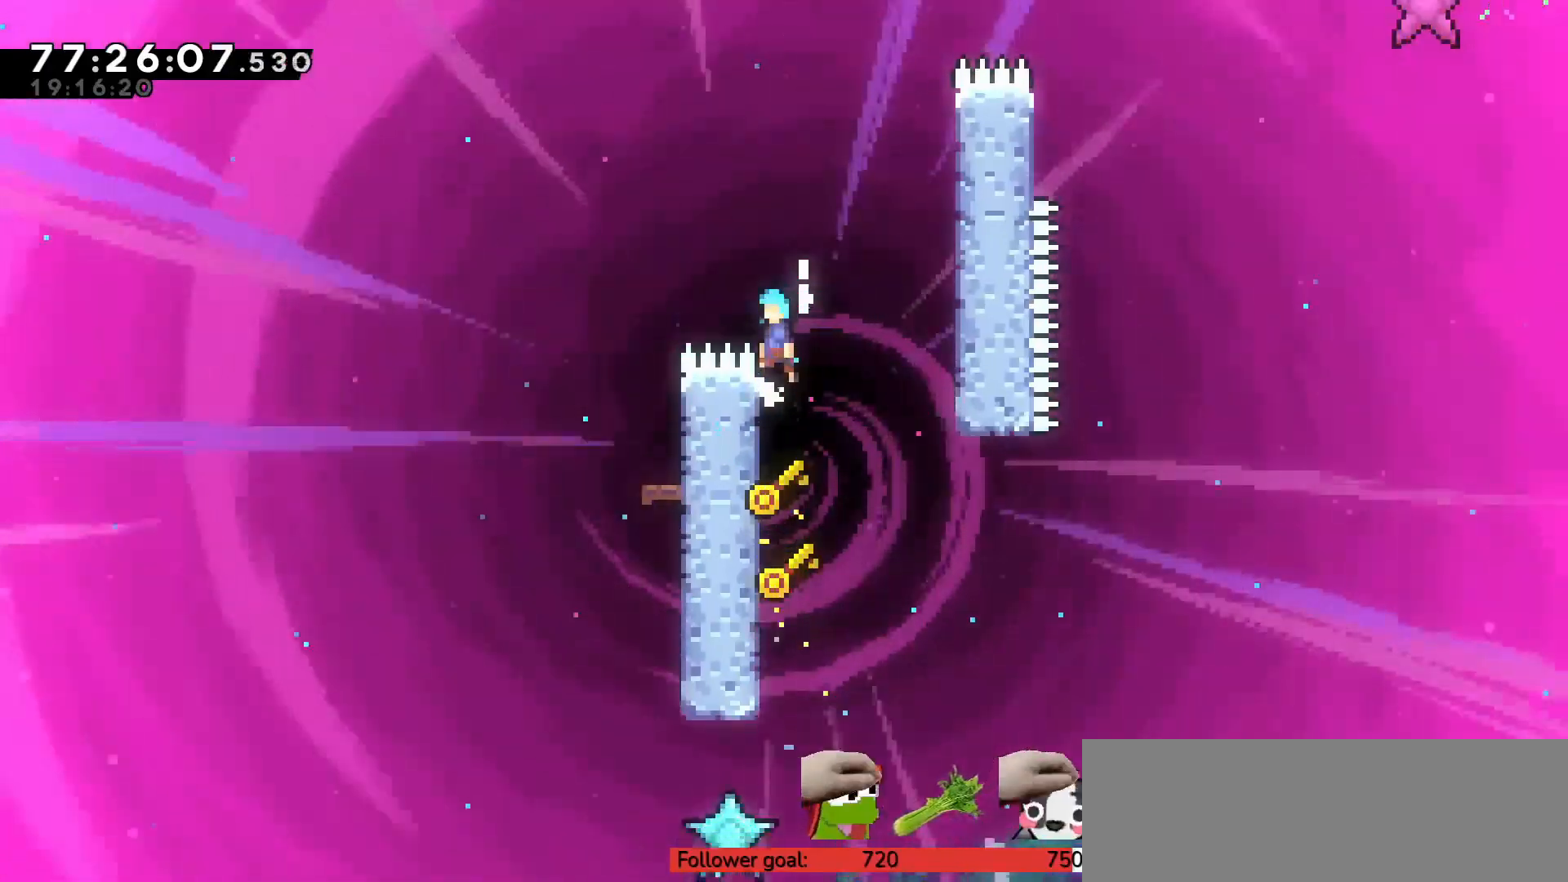
{"keys": ["z"], "events": [[317, "c", "up"], [367, "up", "up"], [417, "left", "up"]]}
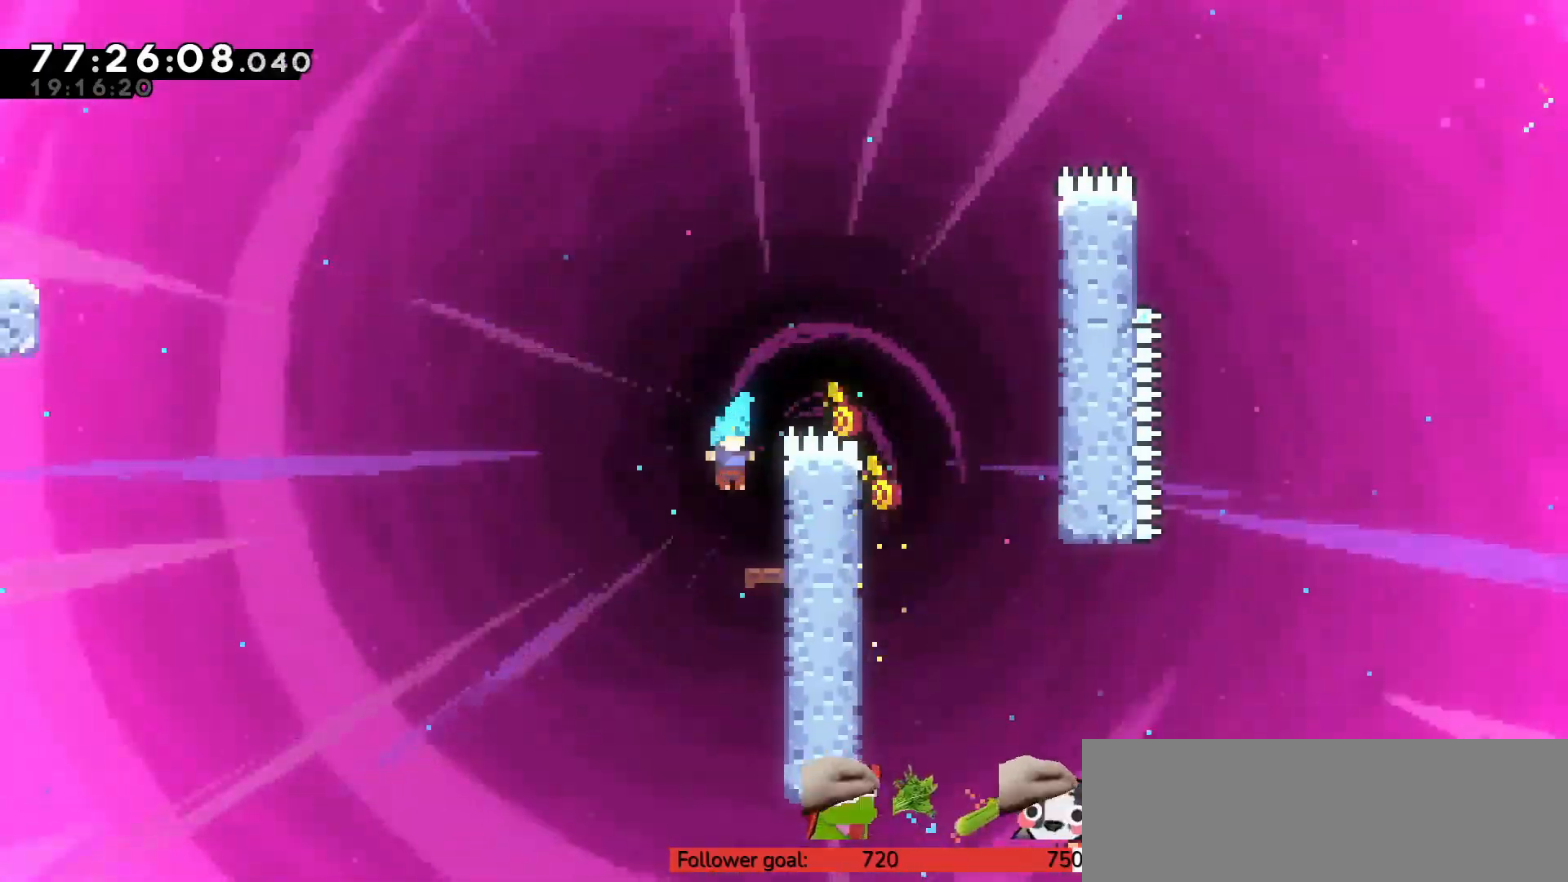
{"keys": ["down", "right", "x"], "events": [[17, "right", "down"], [200, "right", "up"], [333, "z", "up"], [383, "down", "down"], [383, "right", "down"], [417, "x", "down"]]}
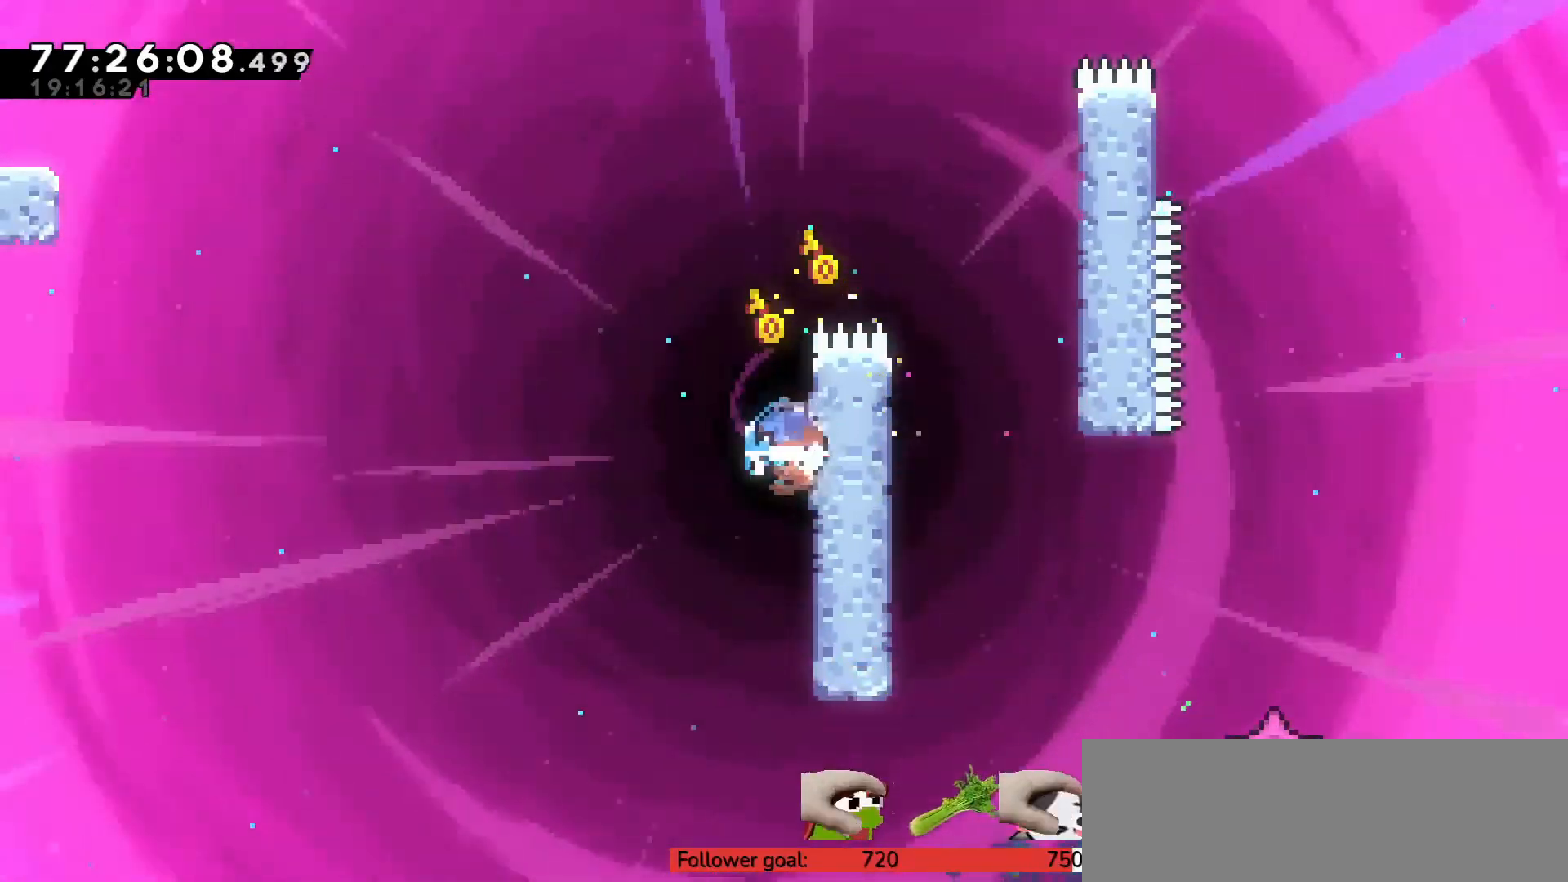
{"keys": ["left", "up", "x"], "events": [[67, "down", "up"], [67, "left", "down"], [67, "right", "up"], [67, "x", "up"], [117, "up", "down"], [150, "c", "down"], [433, "c", "up"], [483, "x", "down"]]}
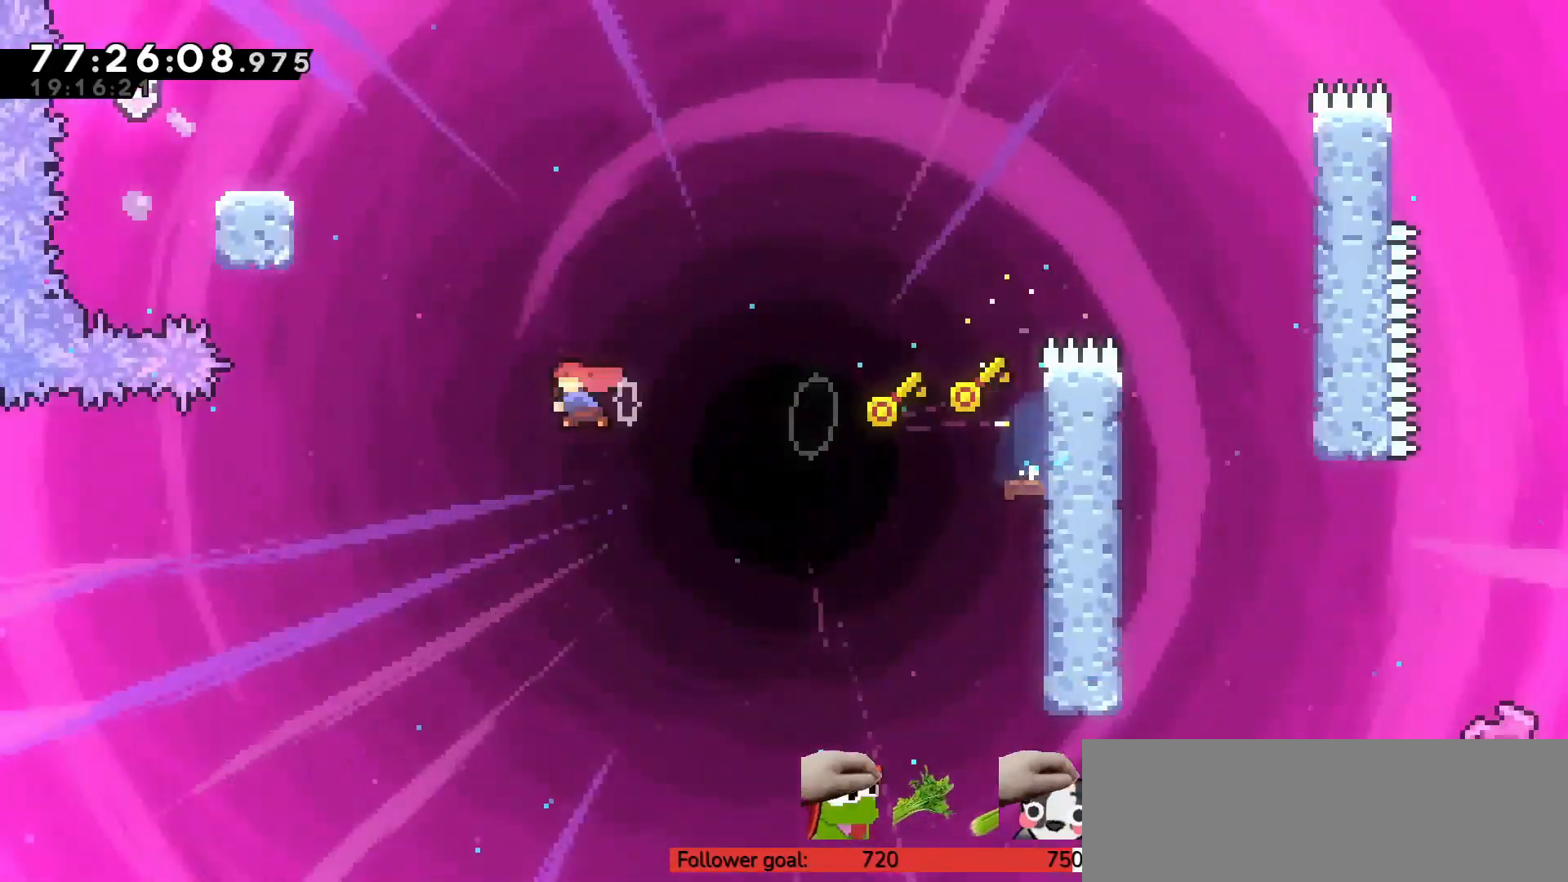
{"keys": ["left", "up", "z"], "events": [[67, "z", "down"], [117, "x", "up"]]}
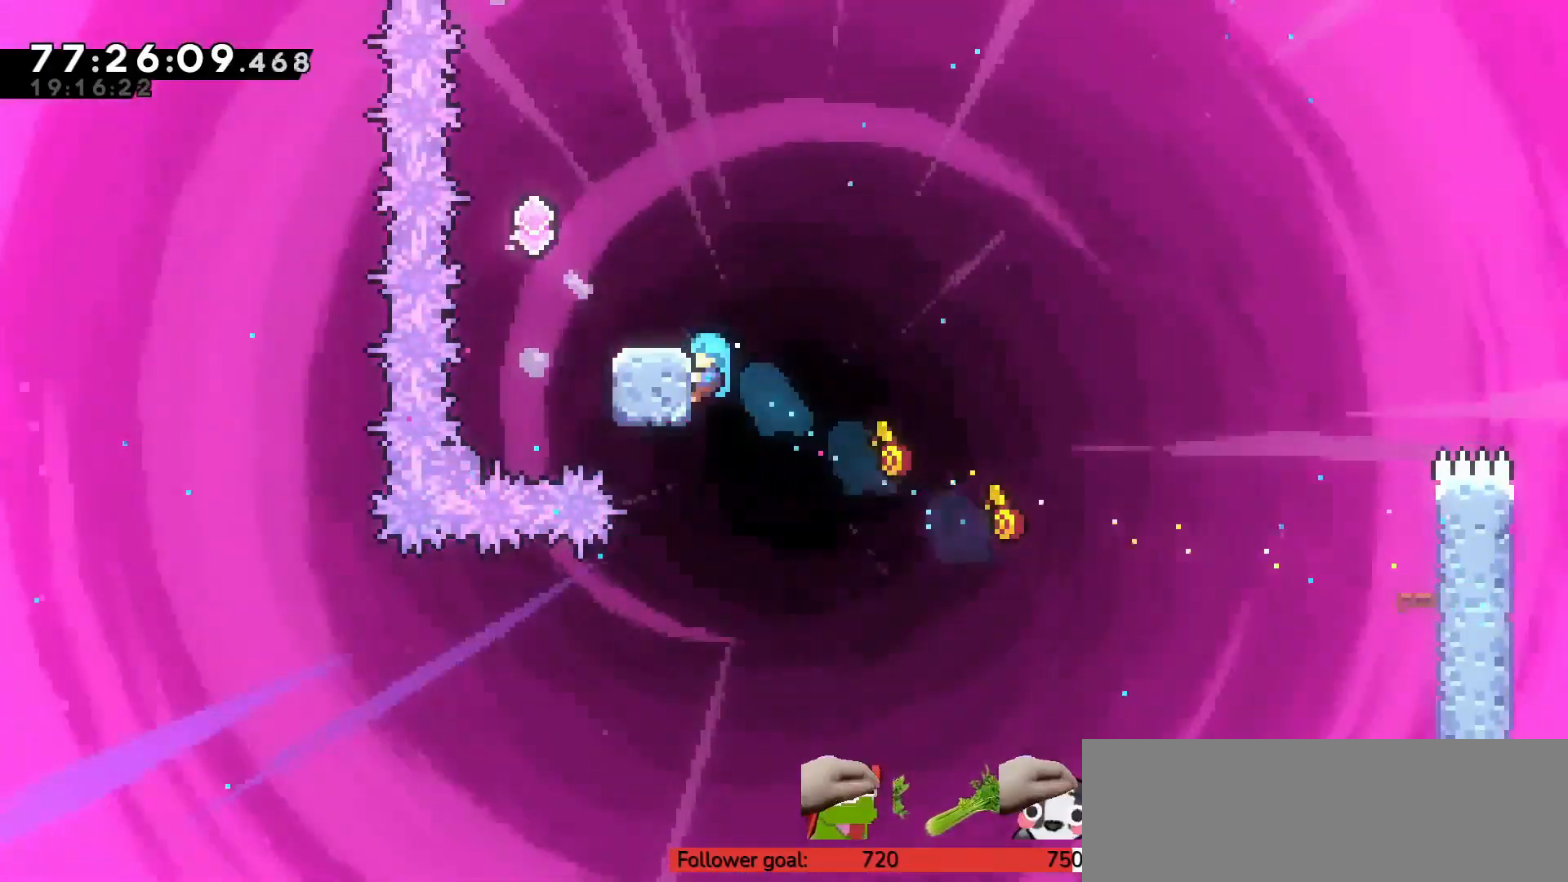
{"keys": ["c", "left"], "events": [[350, "left", "up"], [350, "up", "up"], [350, "z", "up"], [450, "c", "down"], [450, "left", "down"]]}
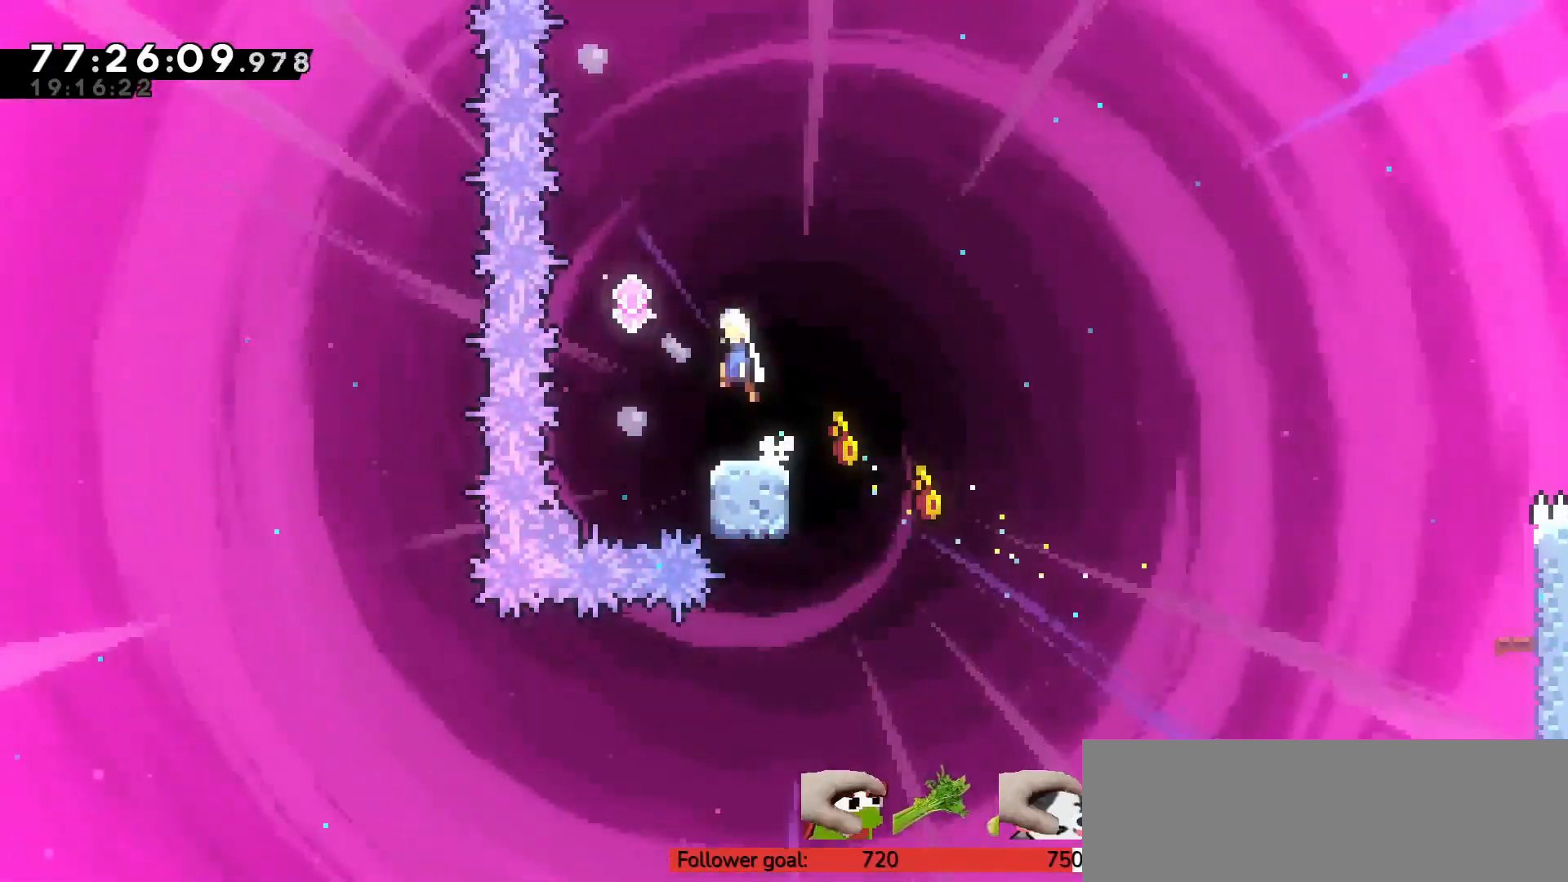
{"keys": [], "events": [[133, "left", "up"], [217, "right", "down"], [400, "c", "up"], [500, "right", "up"]]}
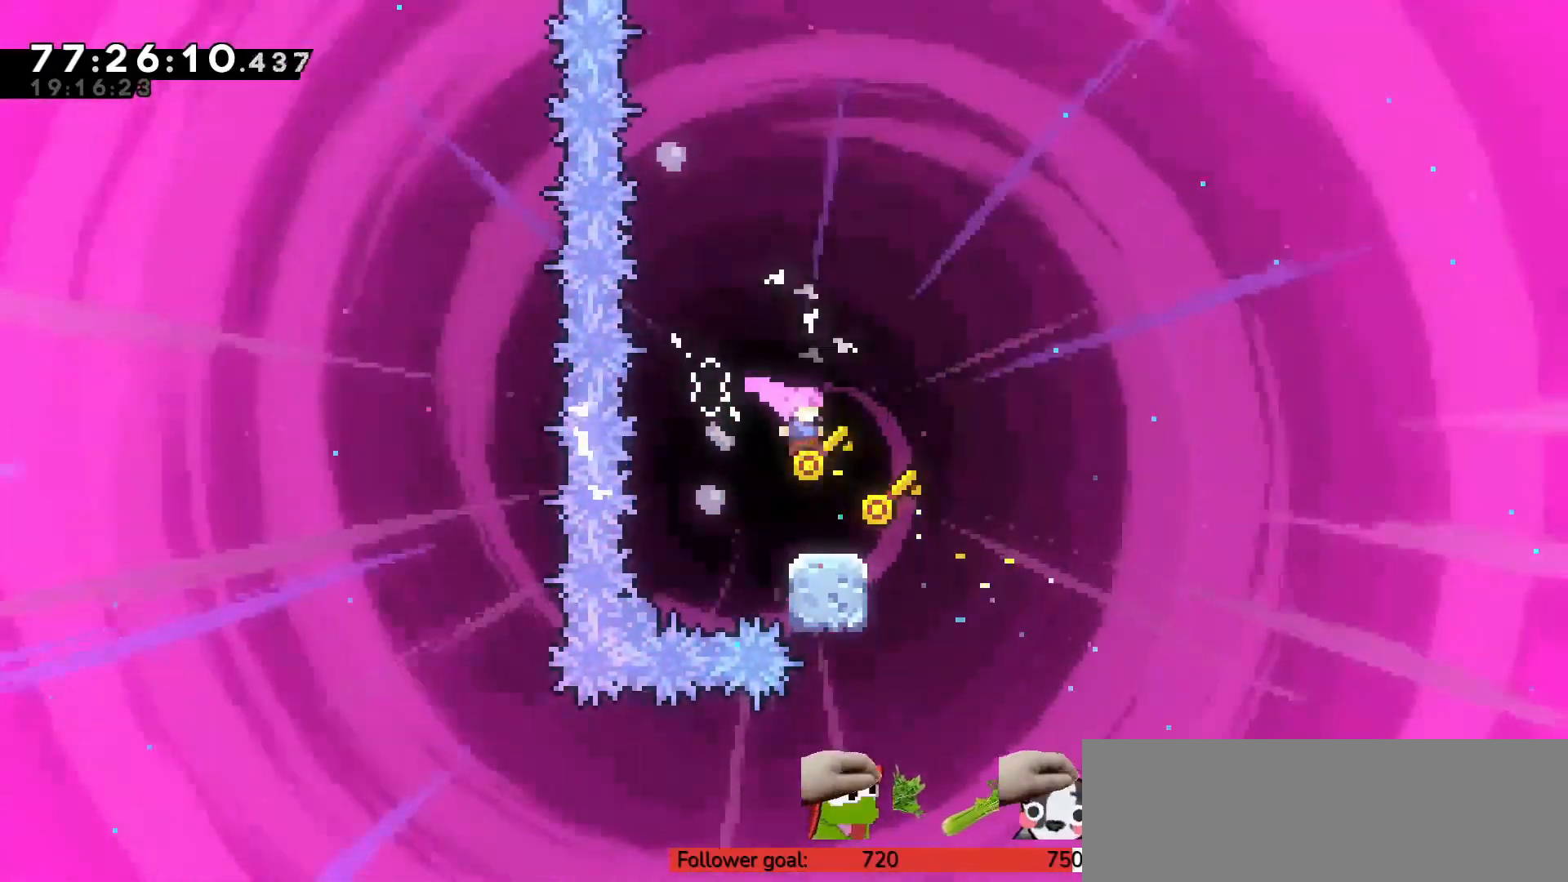
{"keys": [], "events": [[133, "c", "down"], [133, "right", "down"], [367, "right", "up"], [417, "c", "up"]]}
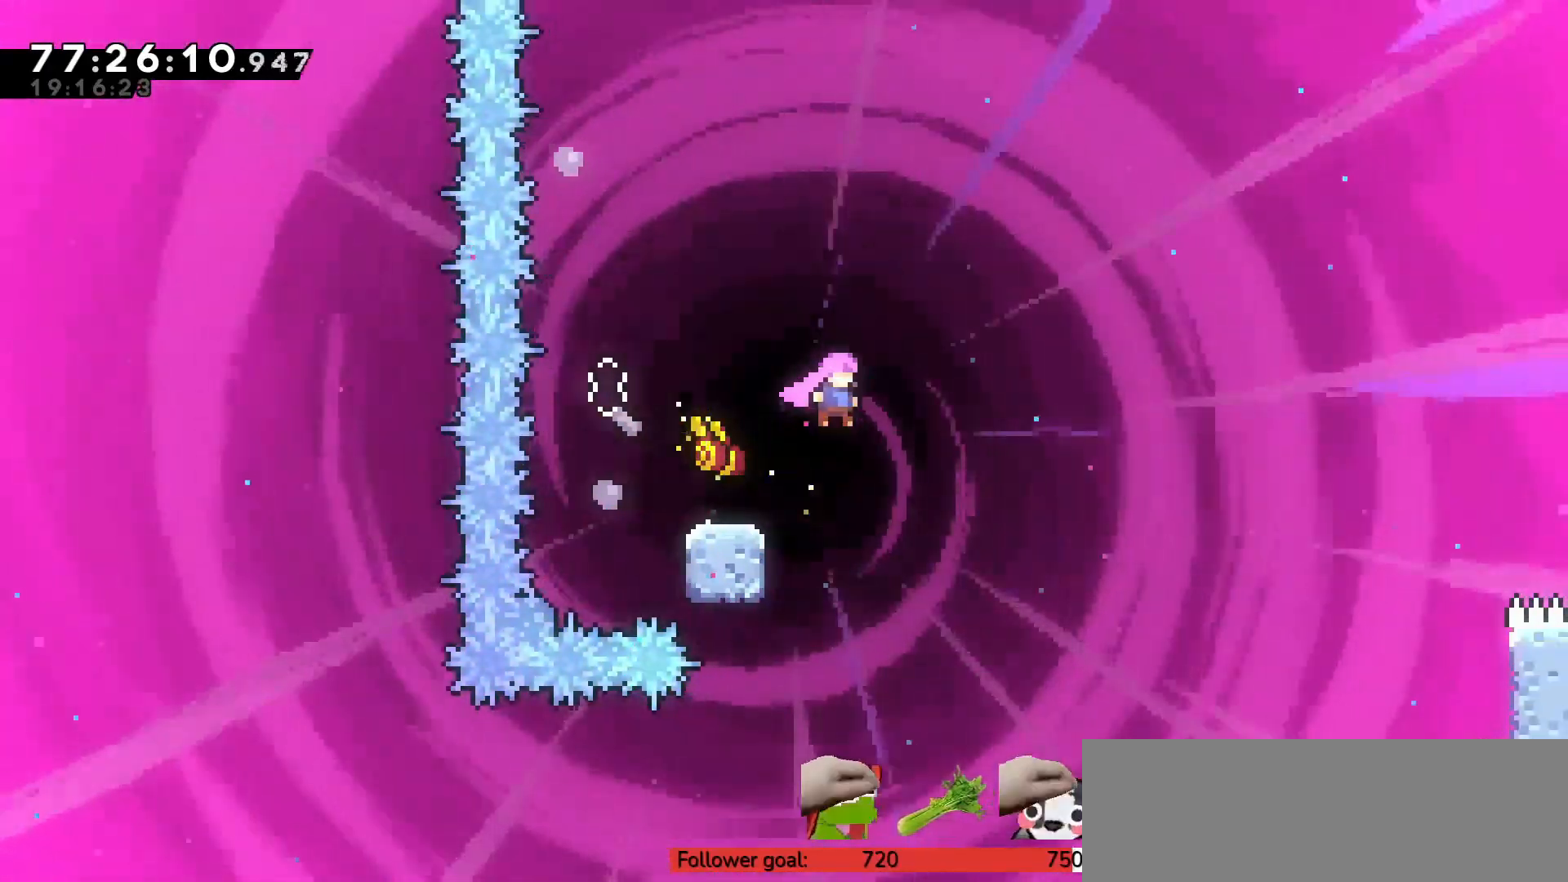
{"keys": ["c"], "events": [[50, "left", "down"], [200, "left", "up"], [233, "c", "down"]]}
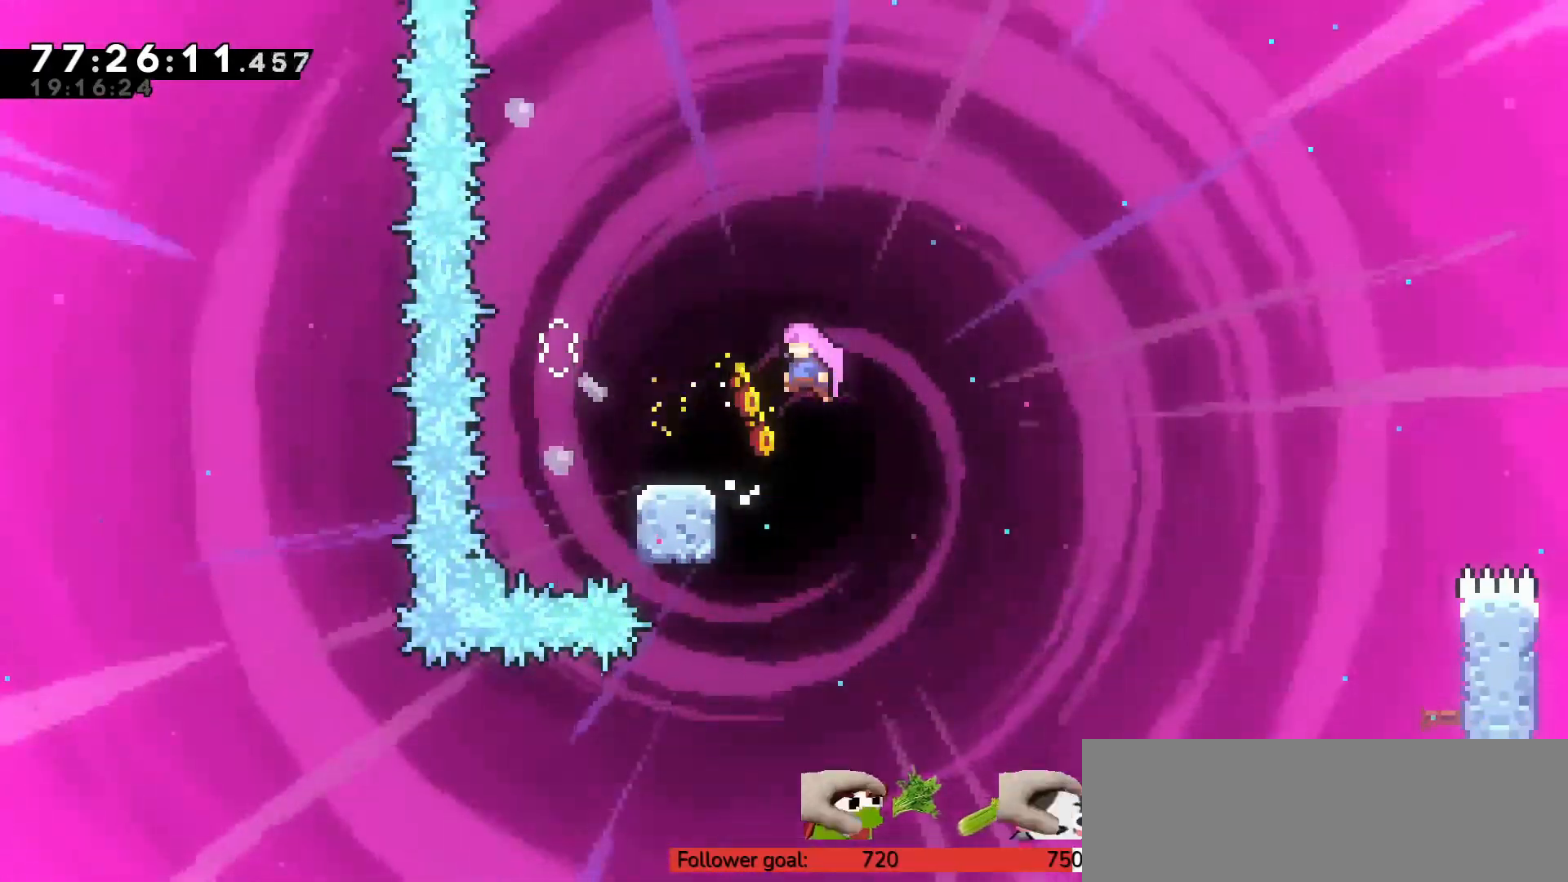
{"keys": ["c"], "events": [[100, "c", "up"], [117, "left", "down"], [300, "left", "up"], [333, "c", "down"]]}
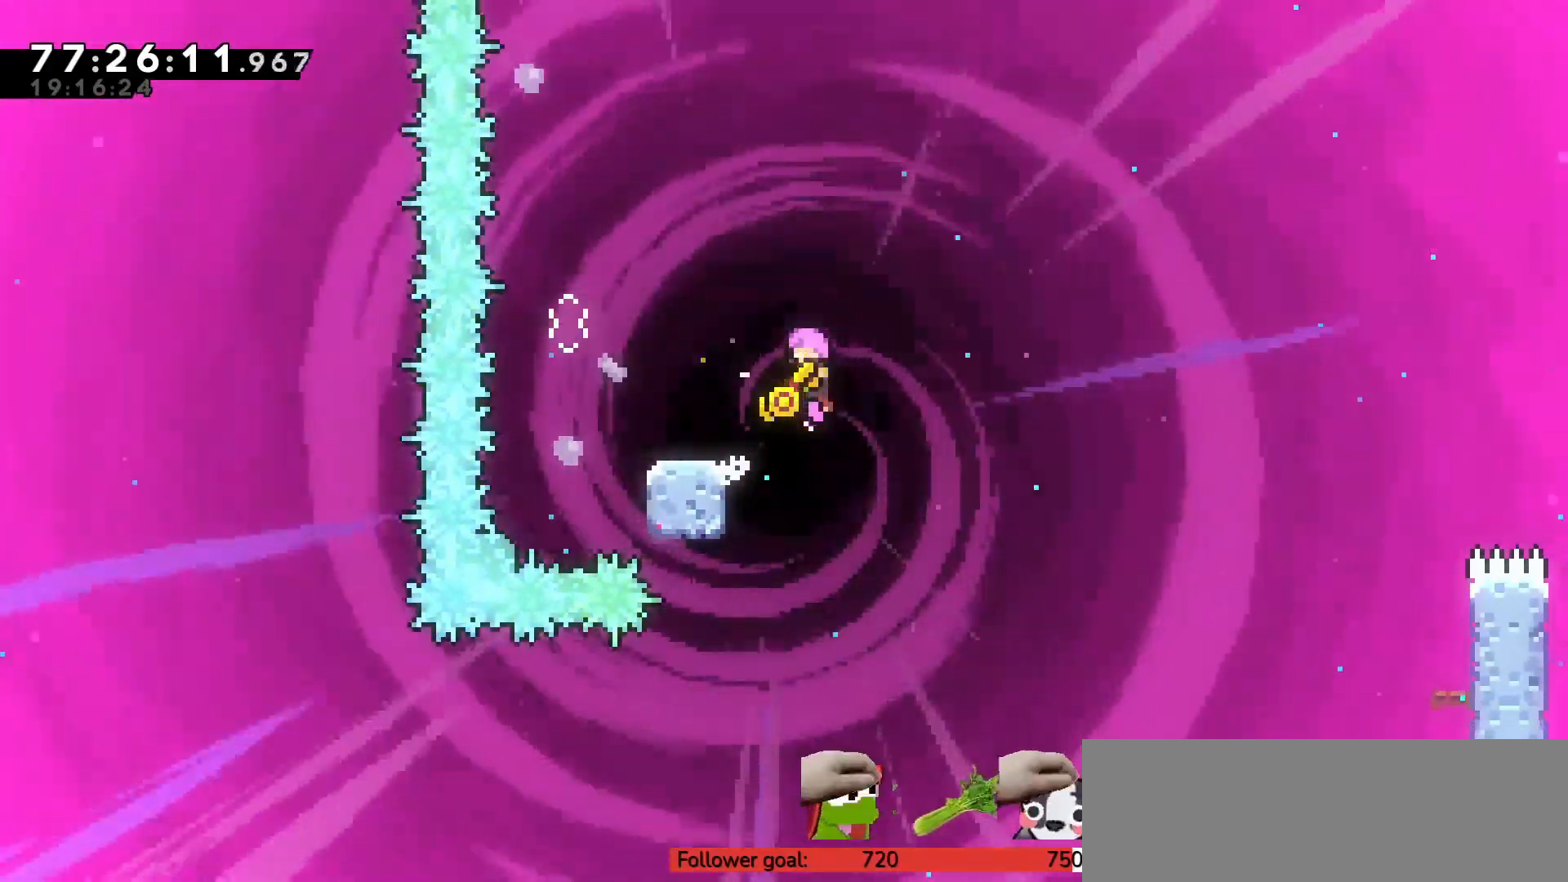
{"keys": ["c", "left"], "events": [[33, "left", "down"], [217, "c", "up"], [300, "left", "up"], [400, "c", "down"], [450, "left", "down"]]}
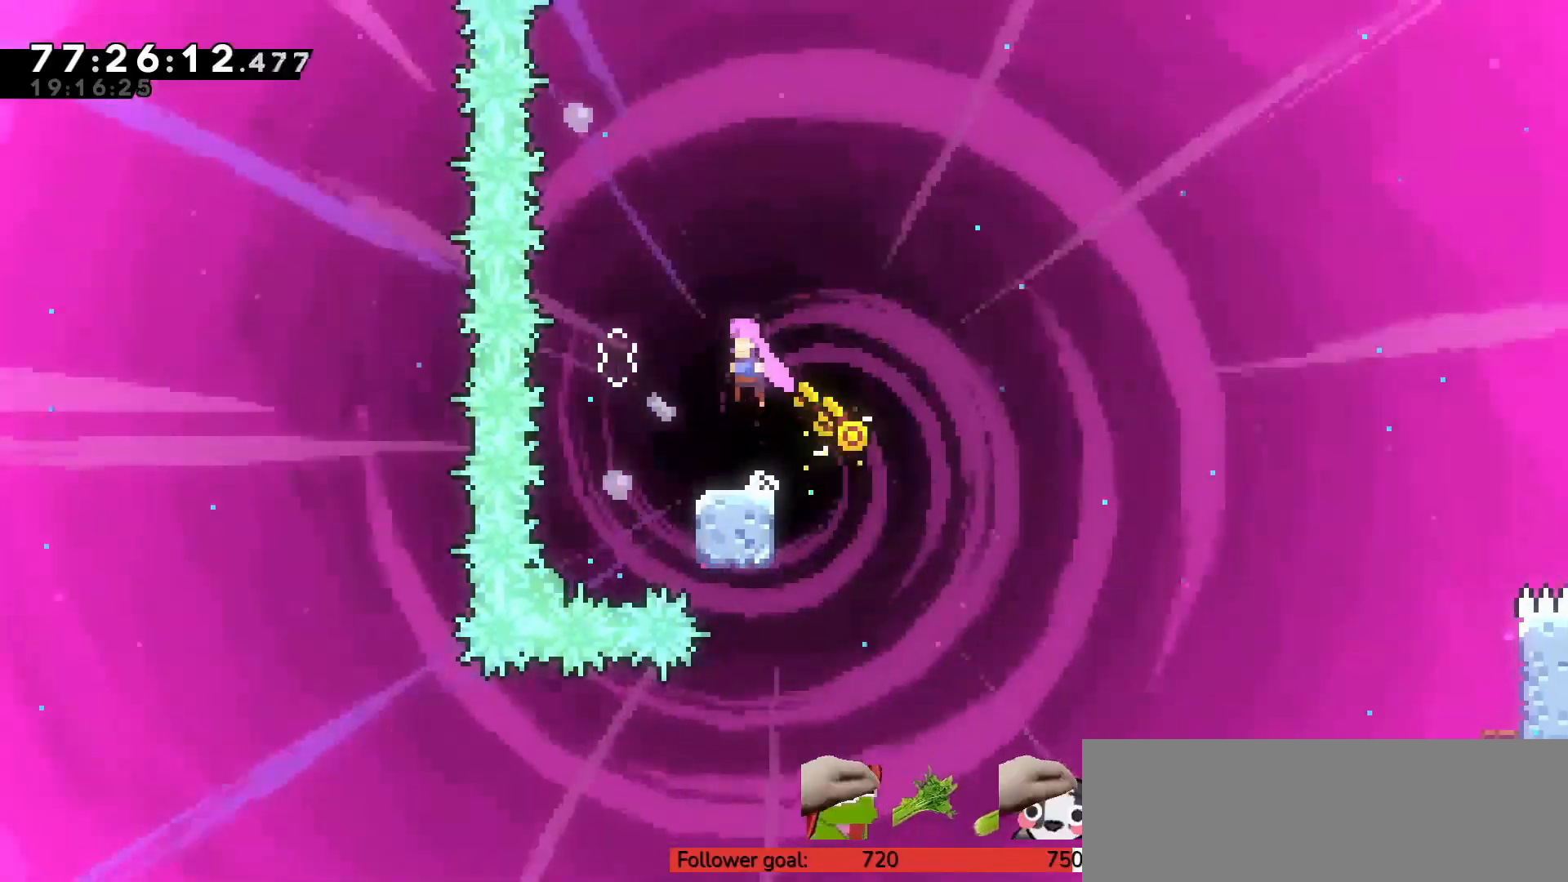
{"keys": ["c", "left"], "events": [[83, "left", "up"], [183, "right", "down"], [217, "c", "up"], [267, "right", "up"], [500, "c", "down"], [500, "left", "down"]]}
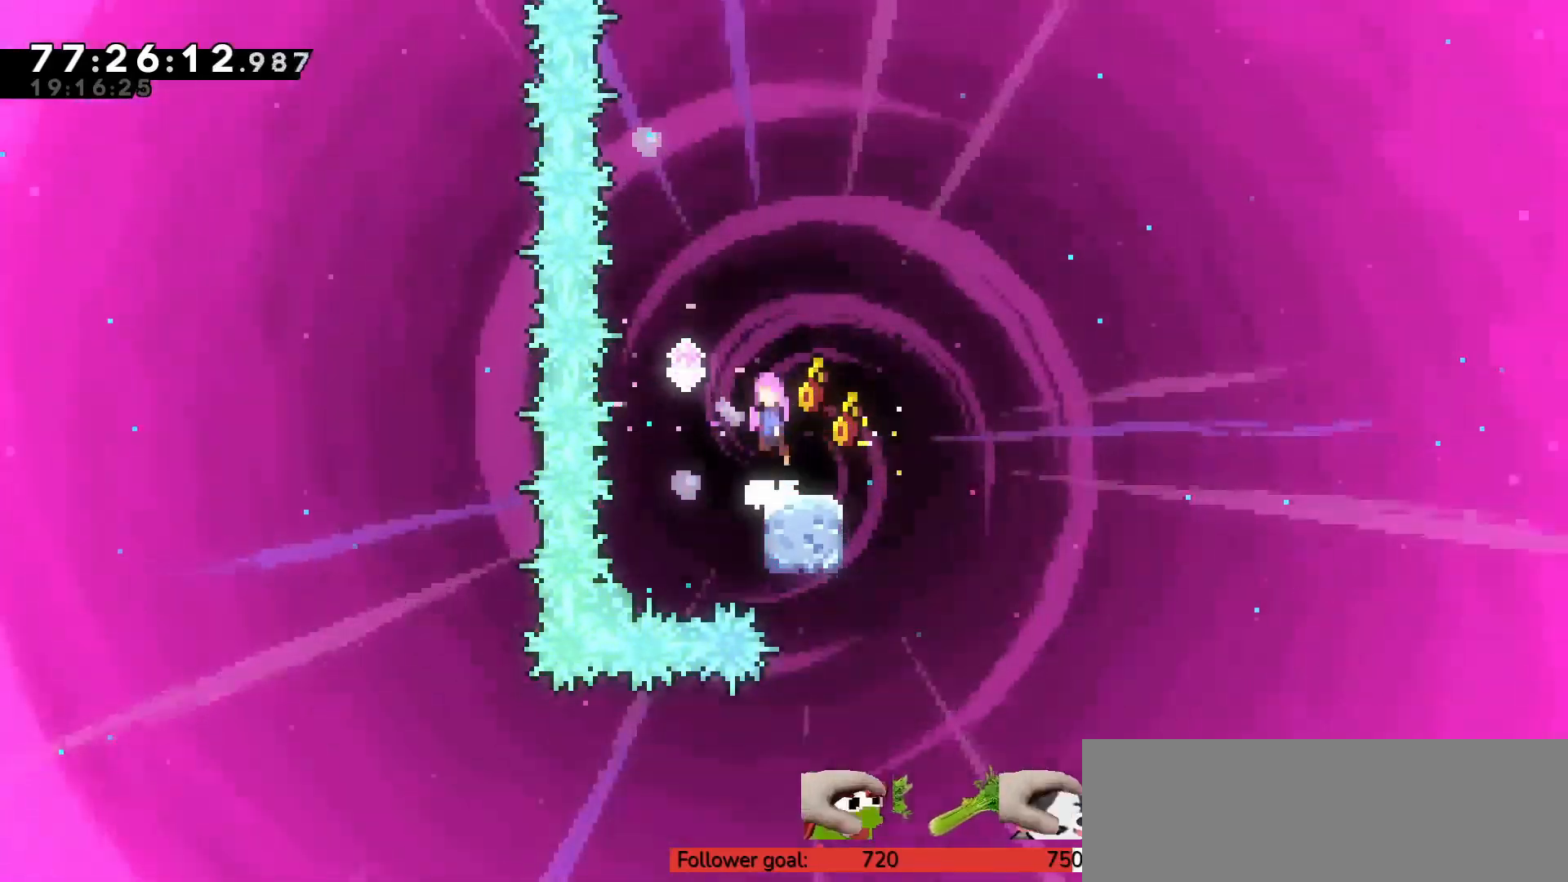
{"keys": ["down", "right", "x"], "events": [[183, "c", "up"], [183, "left", "up"], [367, "down", "down"], [367, "right", "down"], [367, "x", "down"]]}
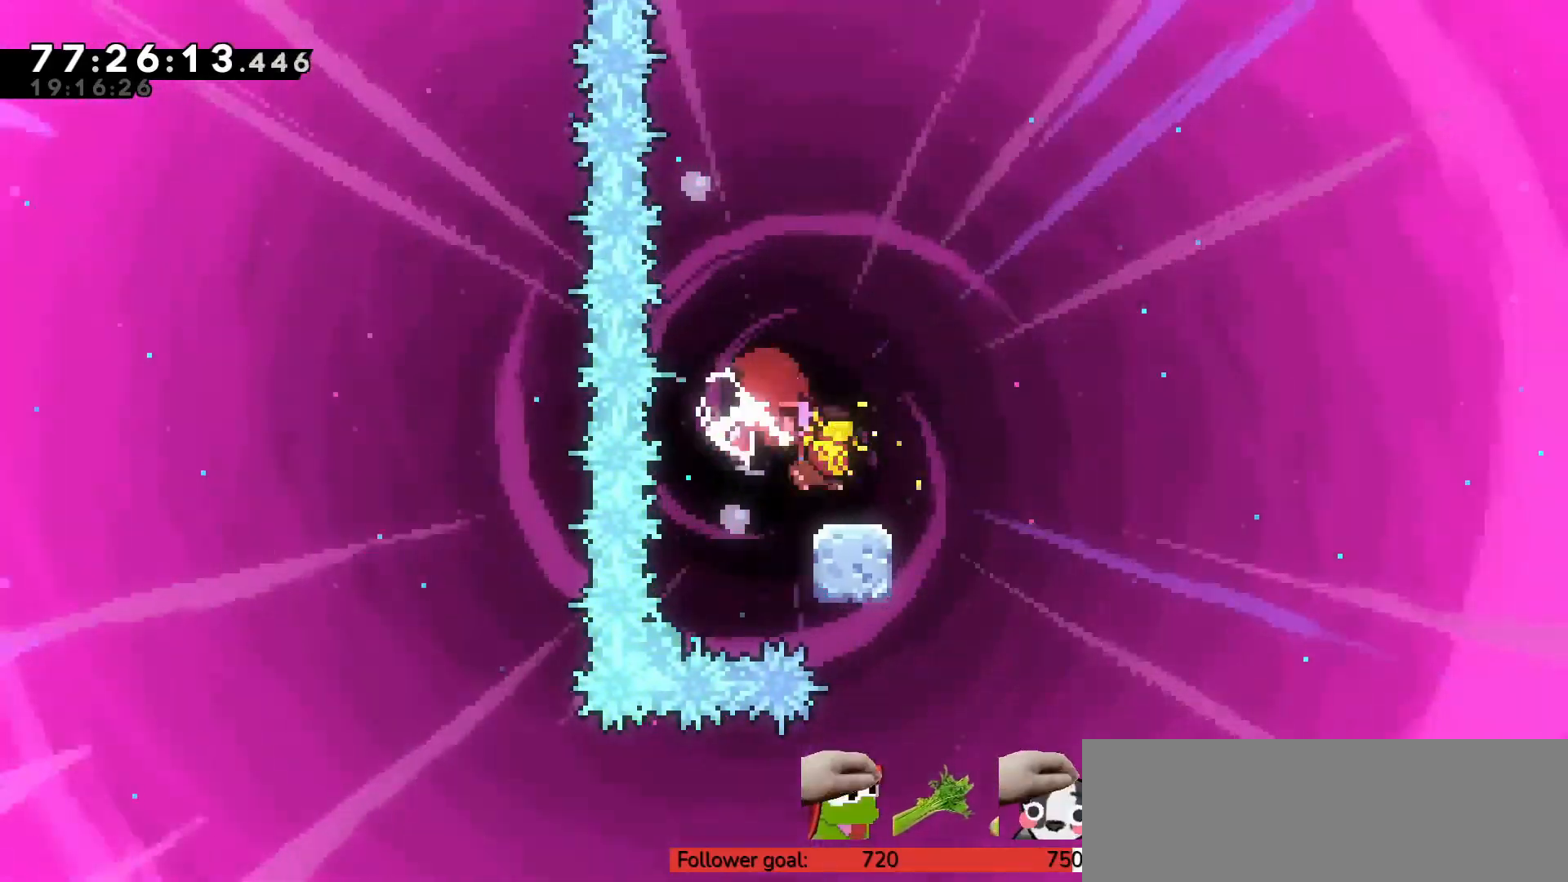
{"keys": ["right", "up", "z"], "events": [[17, "x", "up"], [67, "c", "down"], [150, "down", "up"], [233, "c", "up"], [250, "up", "down"], [300, "z", "down"]]}
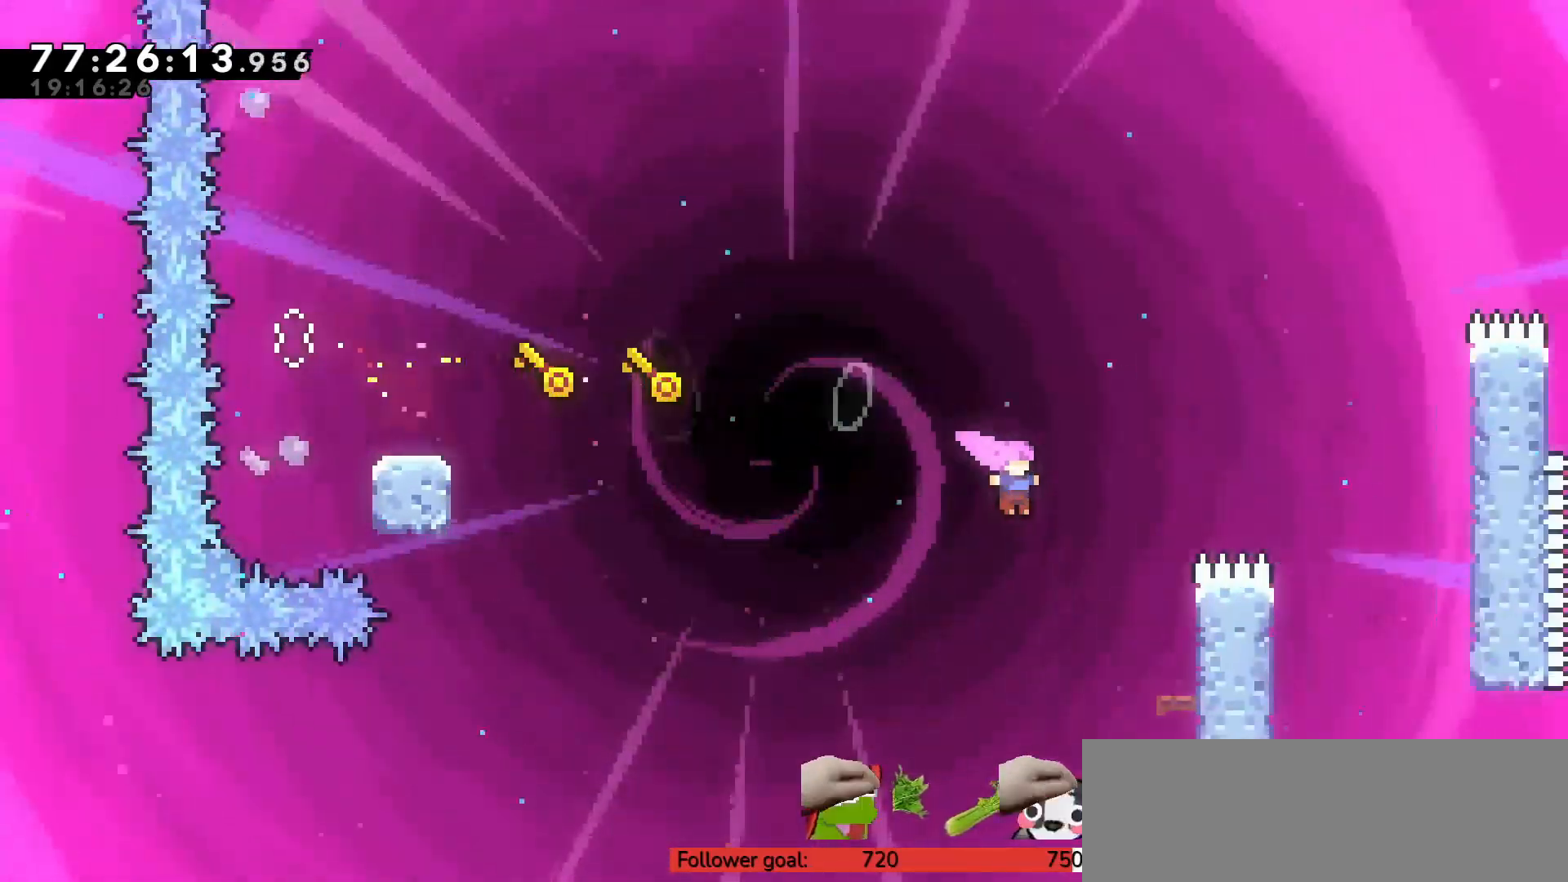
{"keys": [], "events": [[267, "right", "up"], [267, "up", "up"], [383, "z", "up"]]}